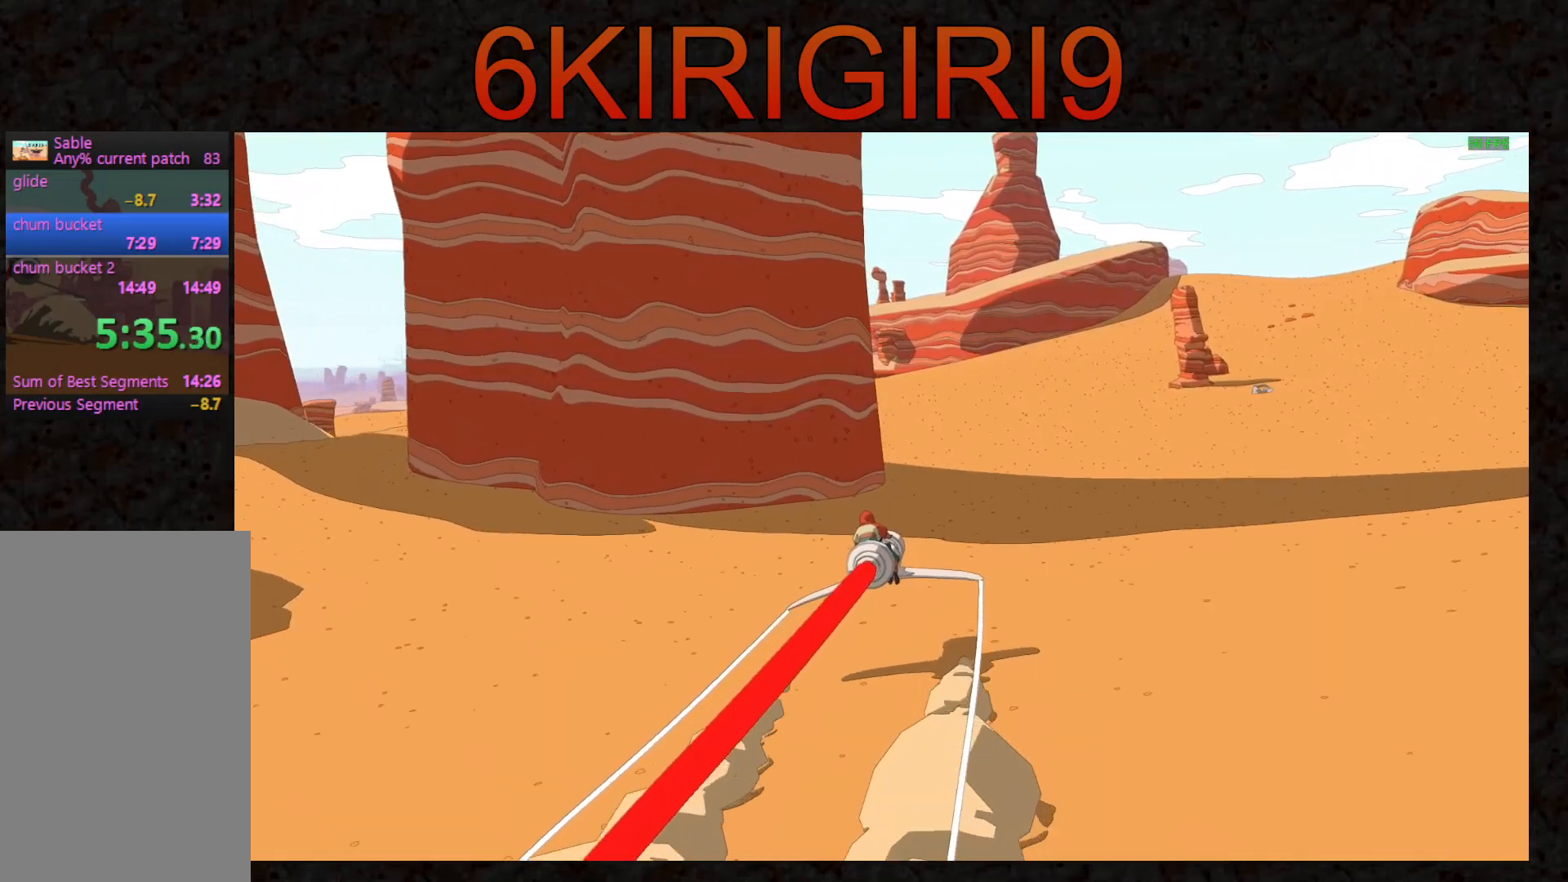
Gameplay with keyboard and mouse; each line is a JSON object with the keys and mouse buttons held at the frame after it. "events" lists presses ("down") and releases ("up") of "a", "ctrl", "d", "e", "f", "q", "r", "s", "shift", "space", "tab", "w", "mouse_left", "mouse_wheel", "mouse_right", "mouse_mb4" and "mouse_mb5" between this image and that frame as [ms after this image, input, new state], when the widget could be followed in between. "mouse_left", "mouse_wheel", "mouse_right", "mouse_mb4", "mouse_mb5" = the "left", "wheel", "right", "mb4", "mb5" buttons of the "mouse" list. No other keys are recorded. "wheel" means that the mouse wheel is clicked or scrolled. Not read: mouse_move.
{"keys": ["w"], "mouse": [], "events": [[267, "a", "down"], [333, "a", "up"]]}
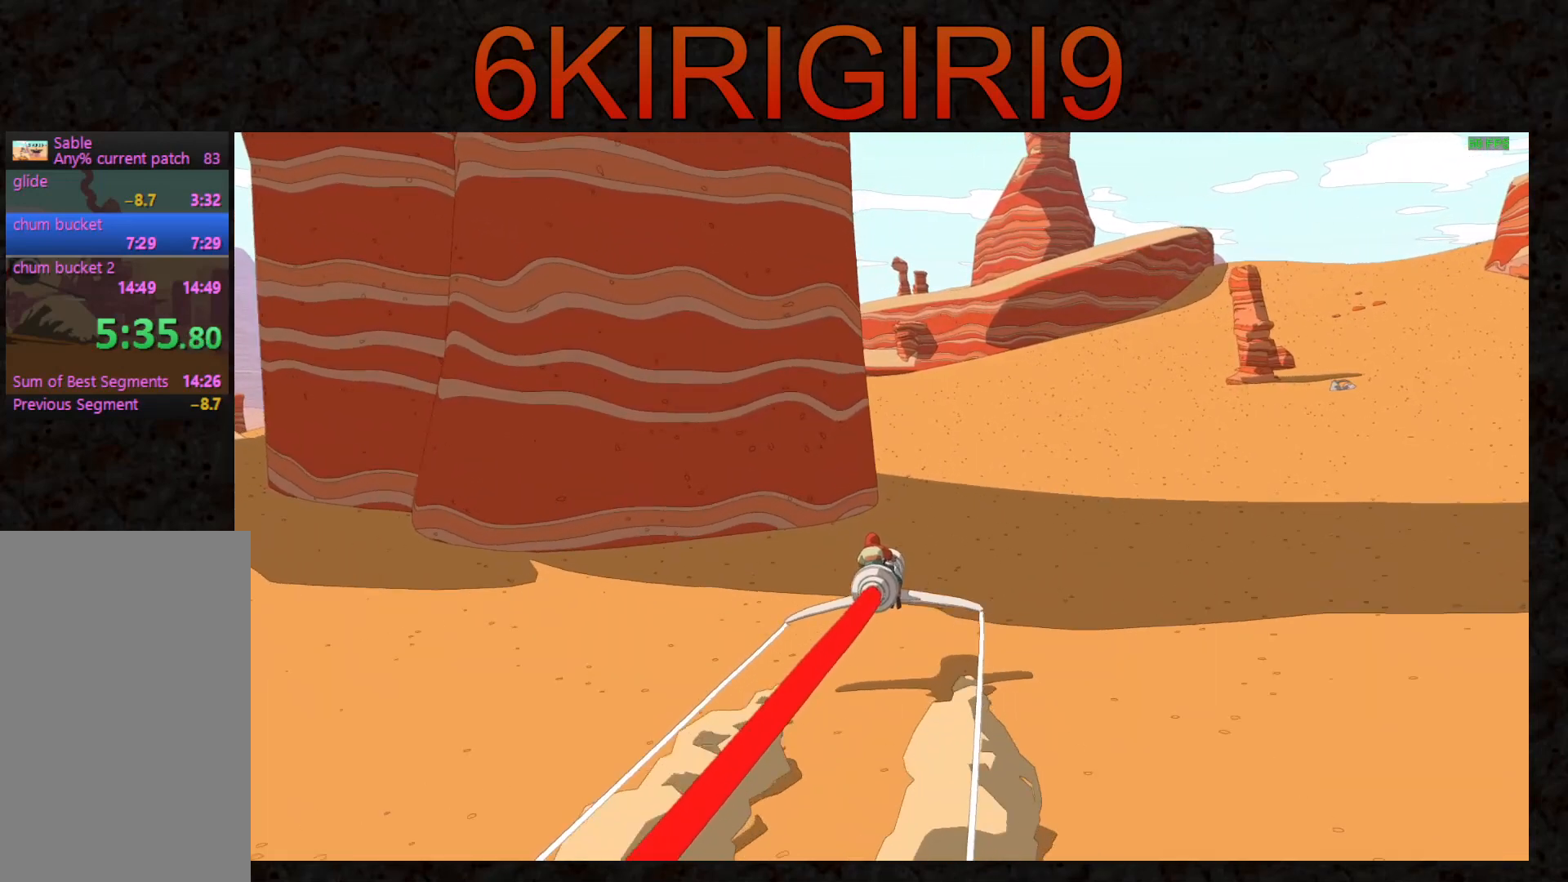
{"keys": ["w"], "mouse": [], "events": []}
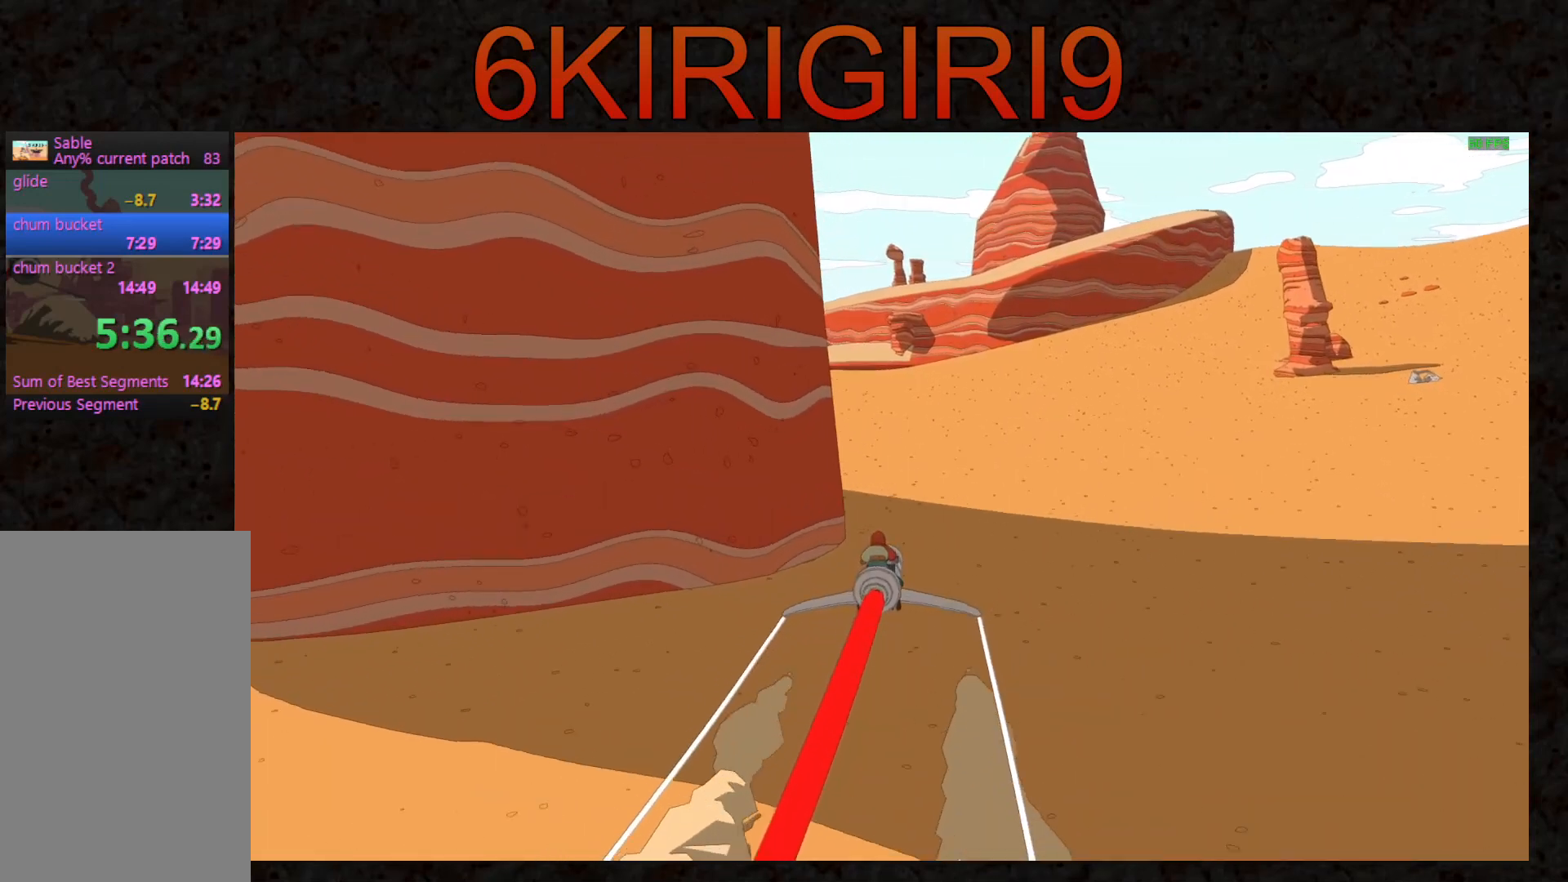
{"keys": ["a", "w"], "mouse": [], "events": [[67, "a", "down"], [200, "a", "up"], [400, "a", "down"]]}
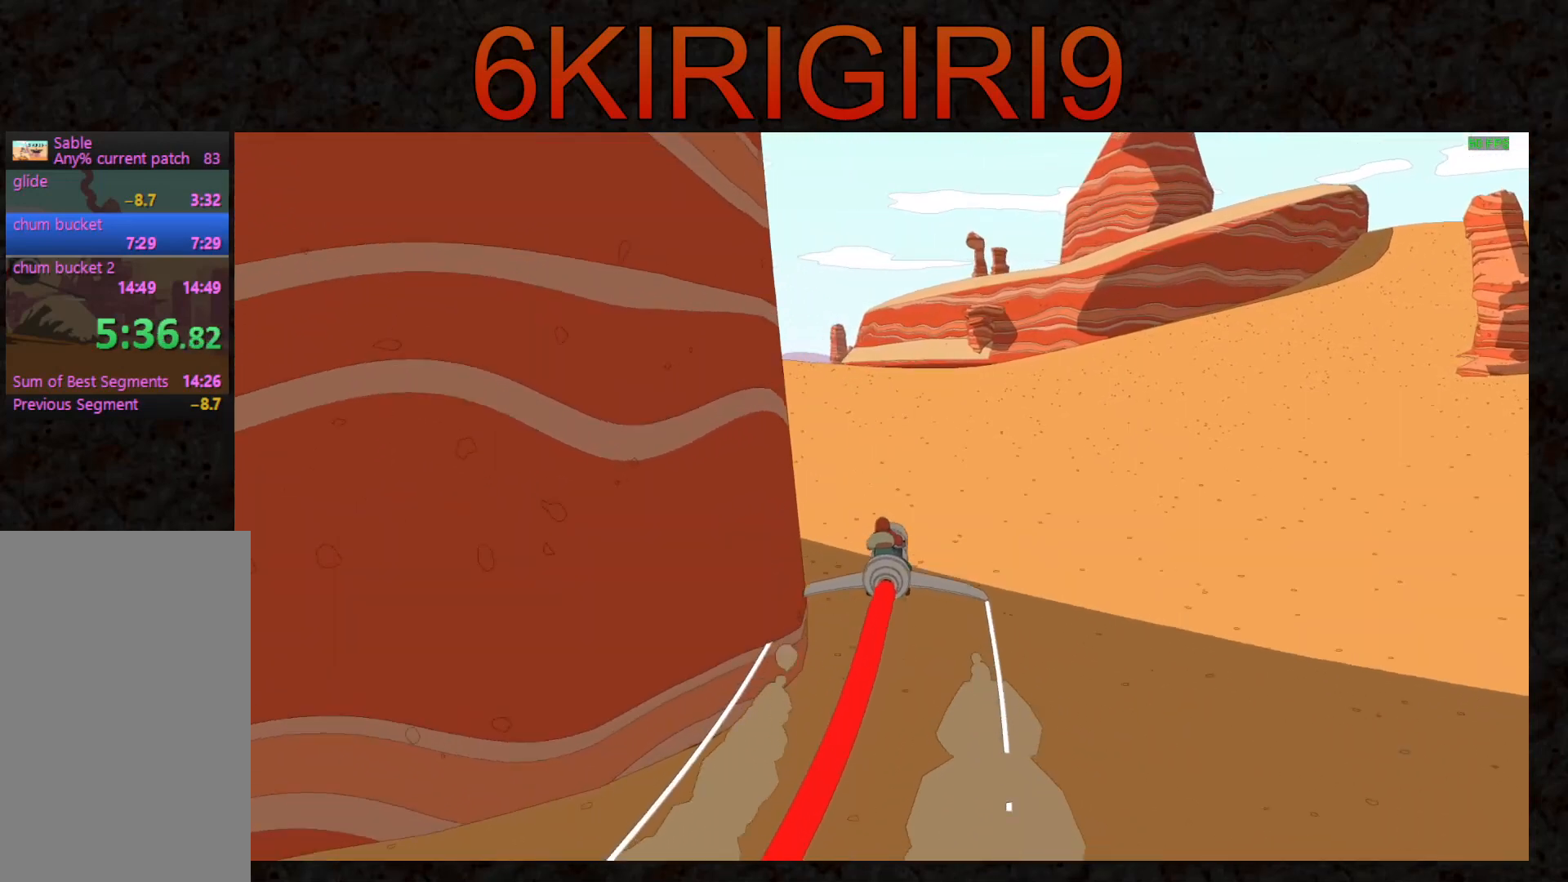
{"keys": ["d", "w"], "mouse": [], "events": [[233, "a", "up"], [500, "d", "down"]]}
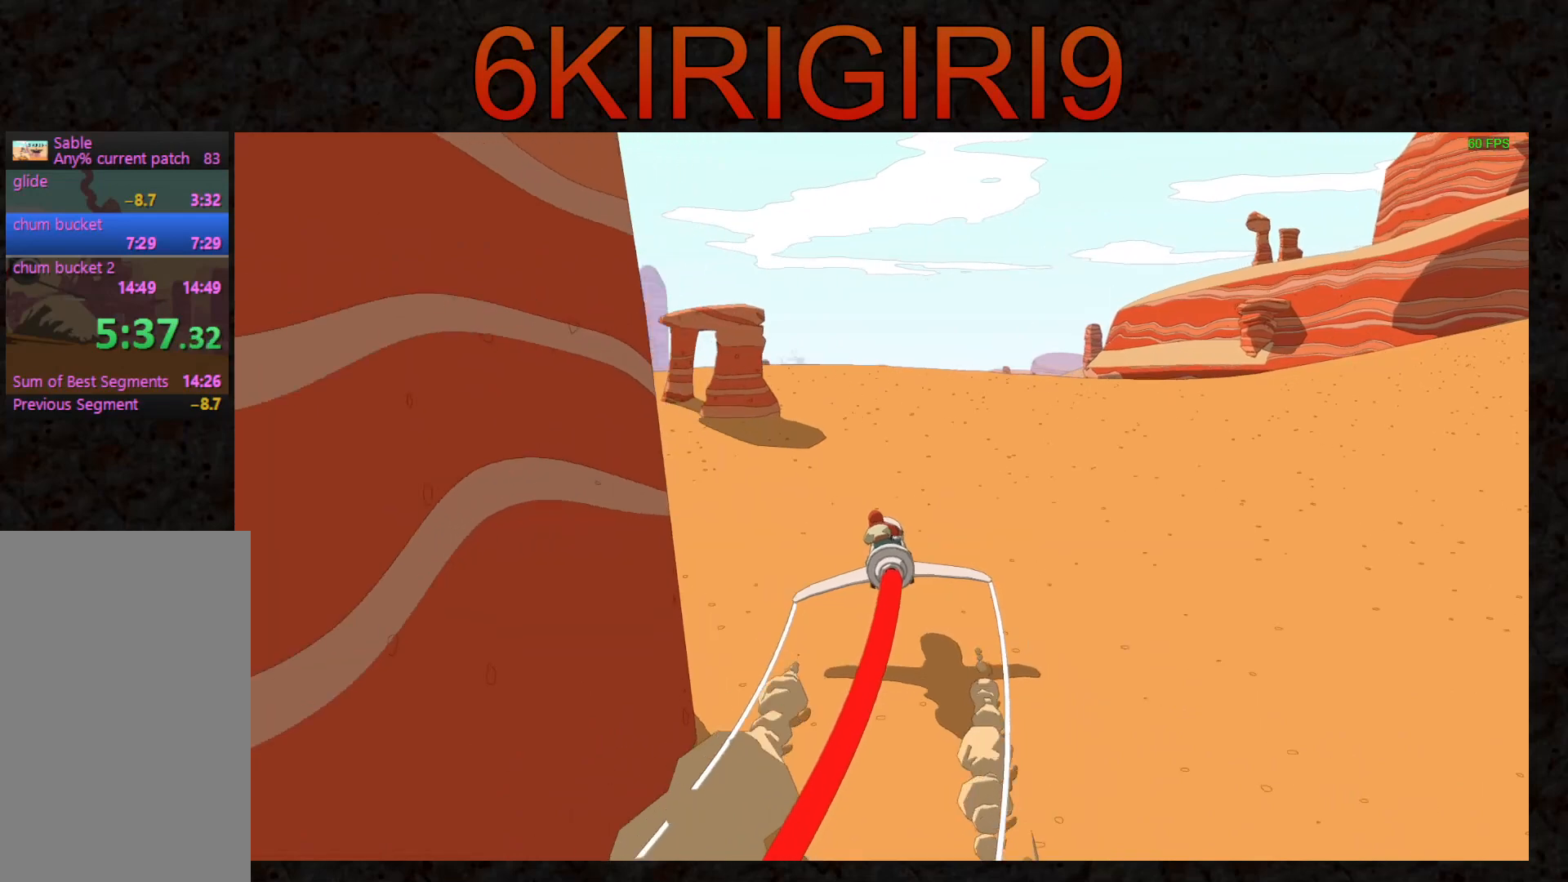
{"keys": ["w"], "mouse": [], "events": [[333, "d", "up"]]}
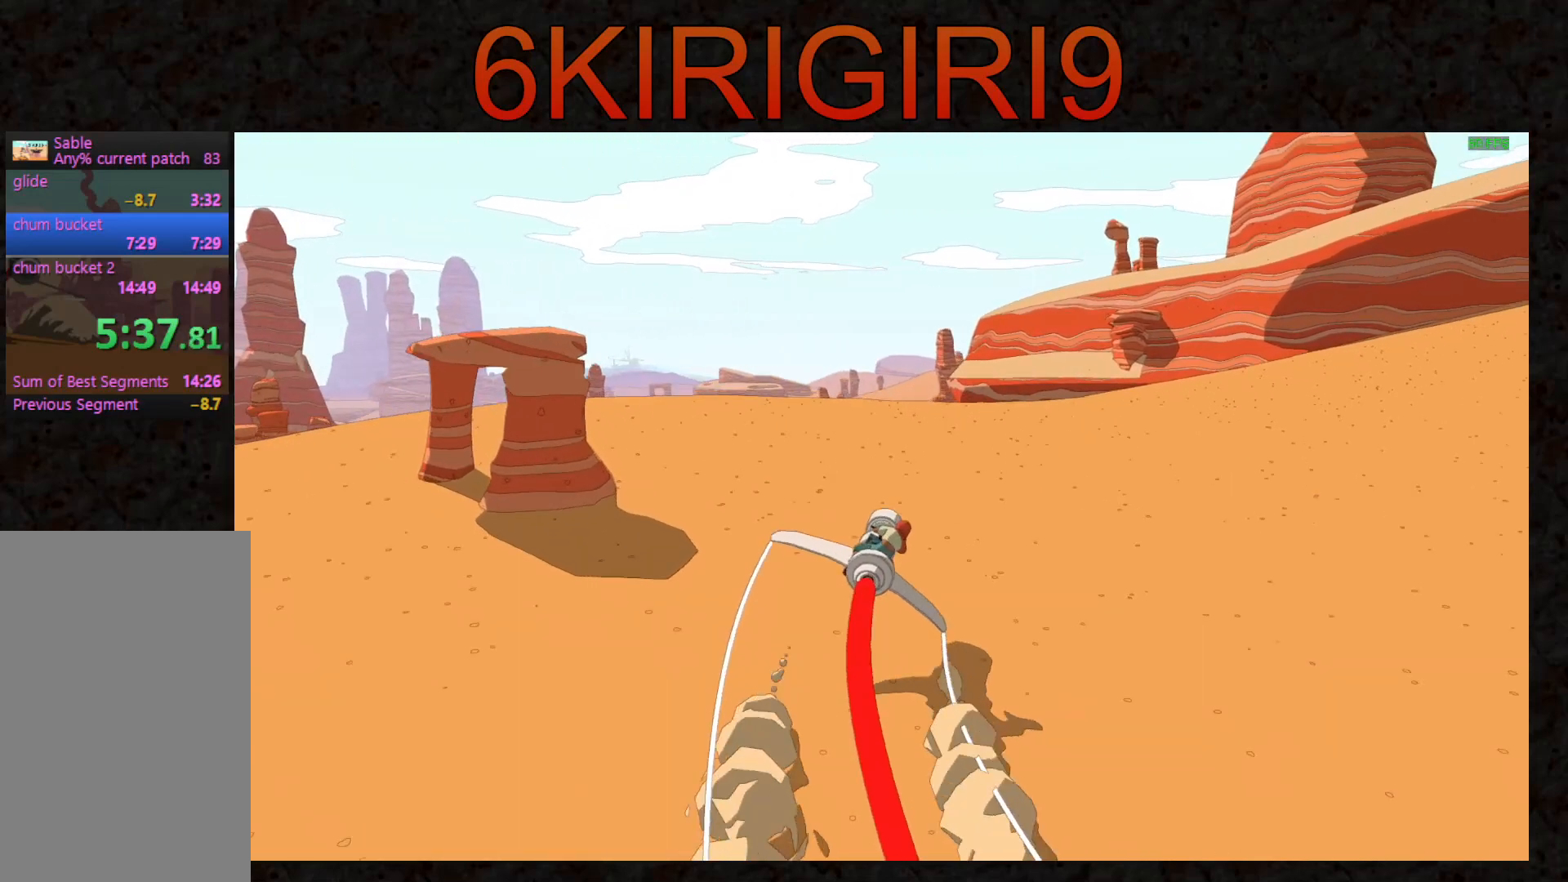
{"keys": ["w"], "mouse": [], "events": []}
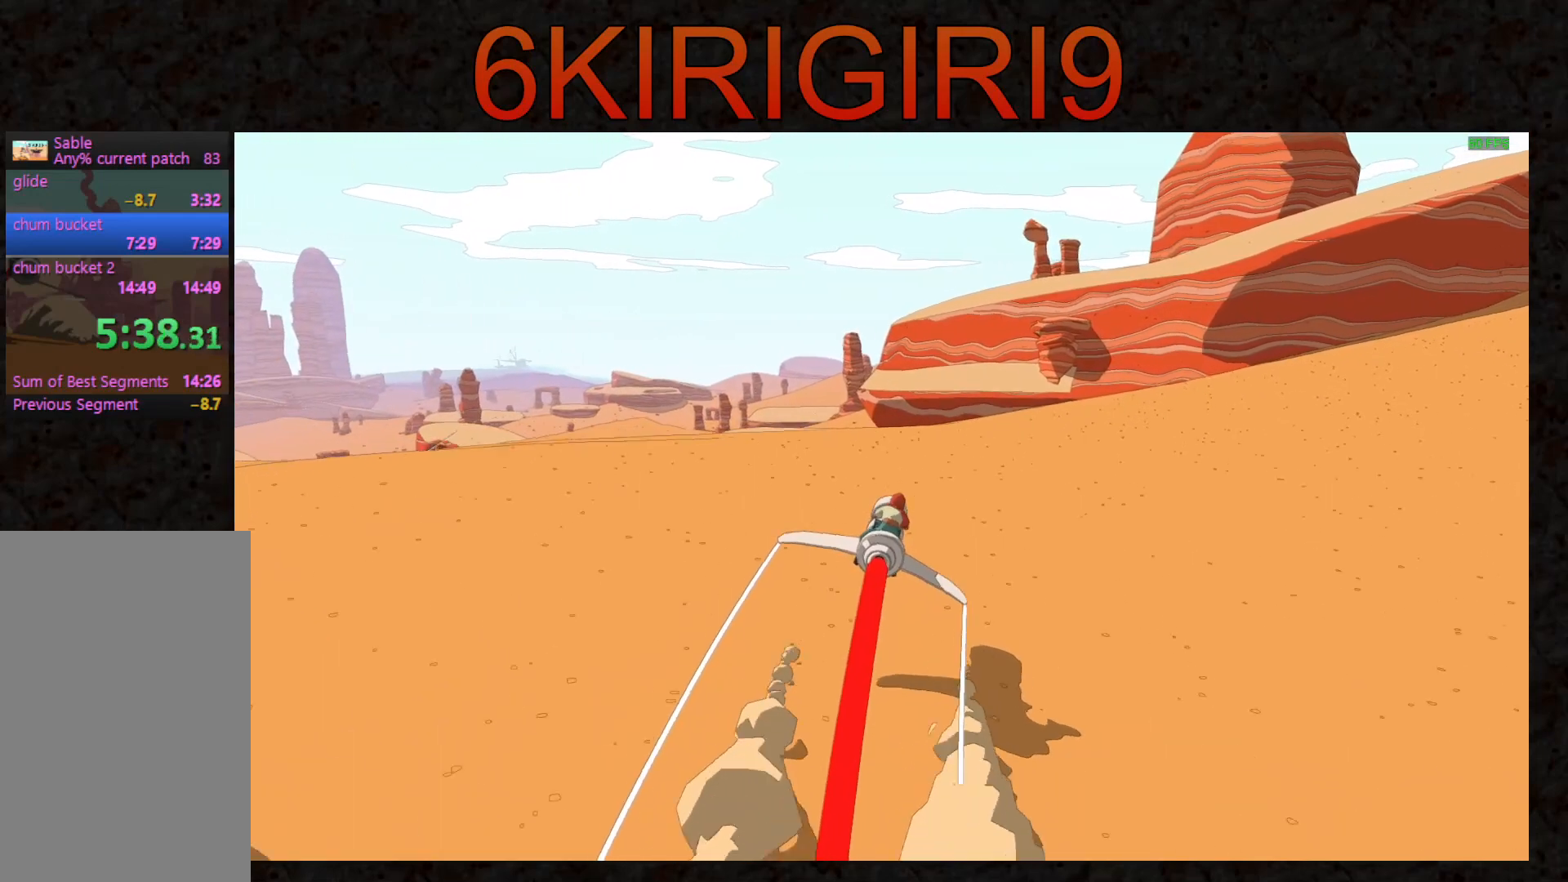
{"keys": ["w"], "mouse": [], "events": [[233, "a", "down"], [333, "a", "up"]]}
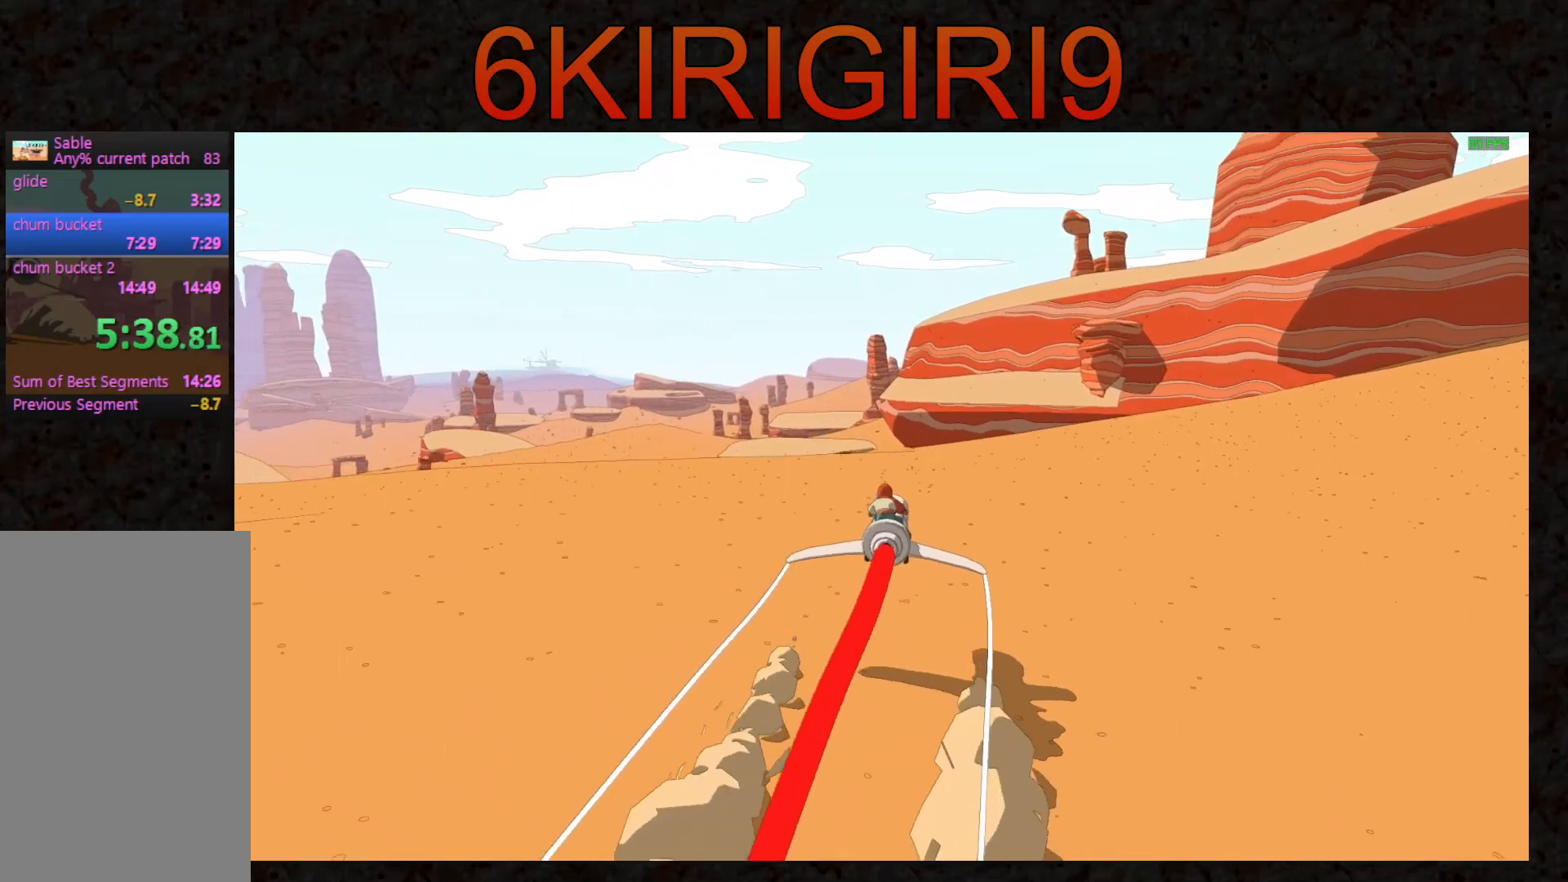
{"keys": ["w"], "mouse": [], "events": []}
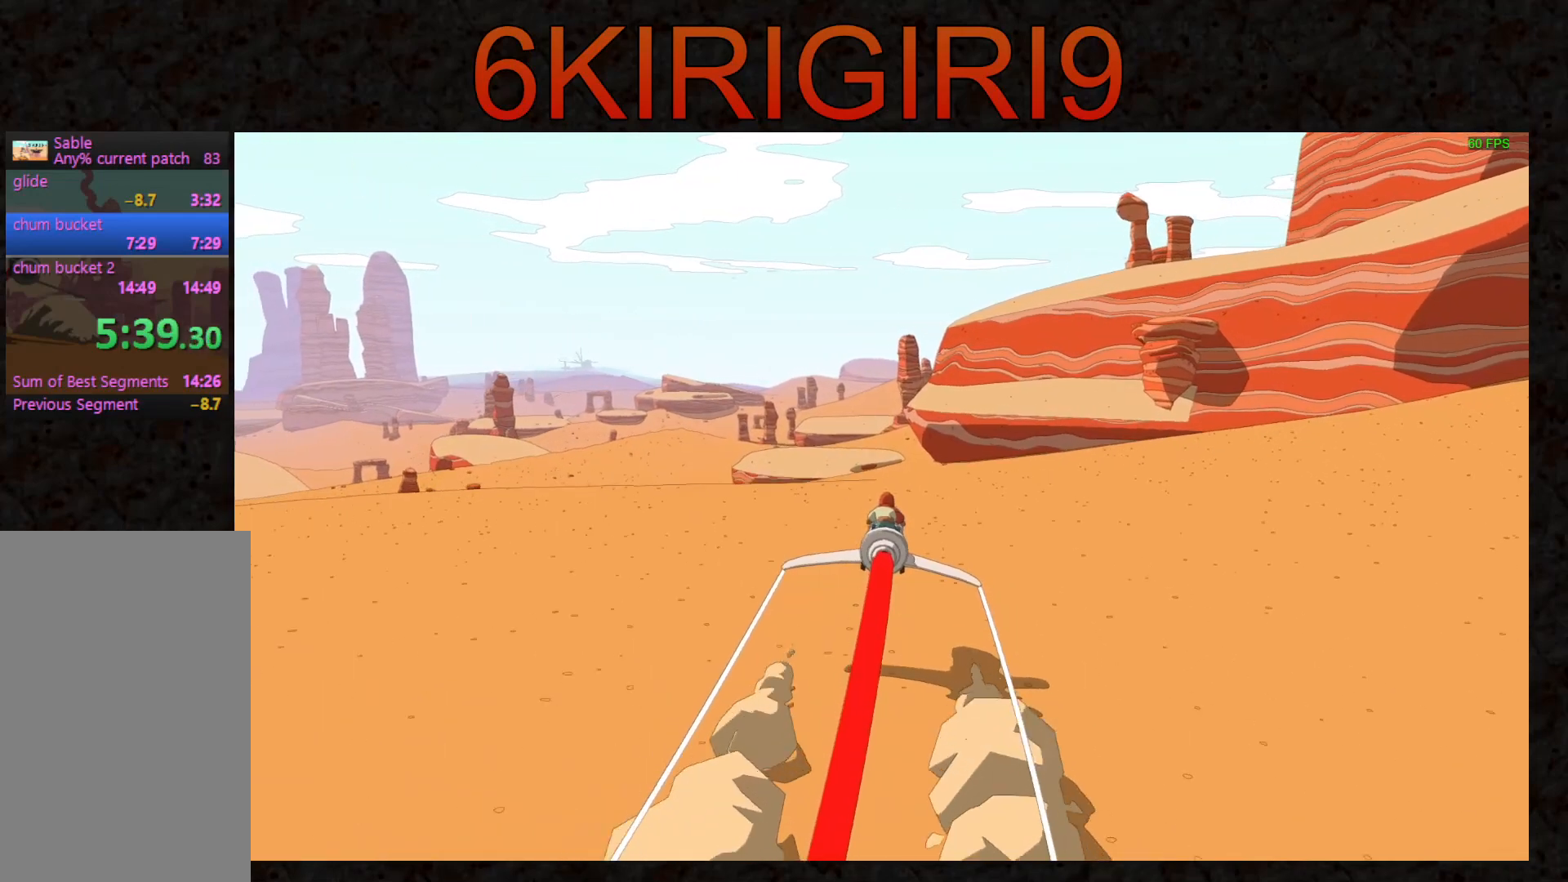
{"keys": ["w"], "mouse": [], "events": [[133, "d", "down"], [167, "d", "up"]]}
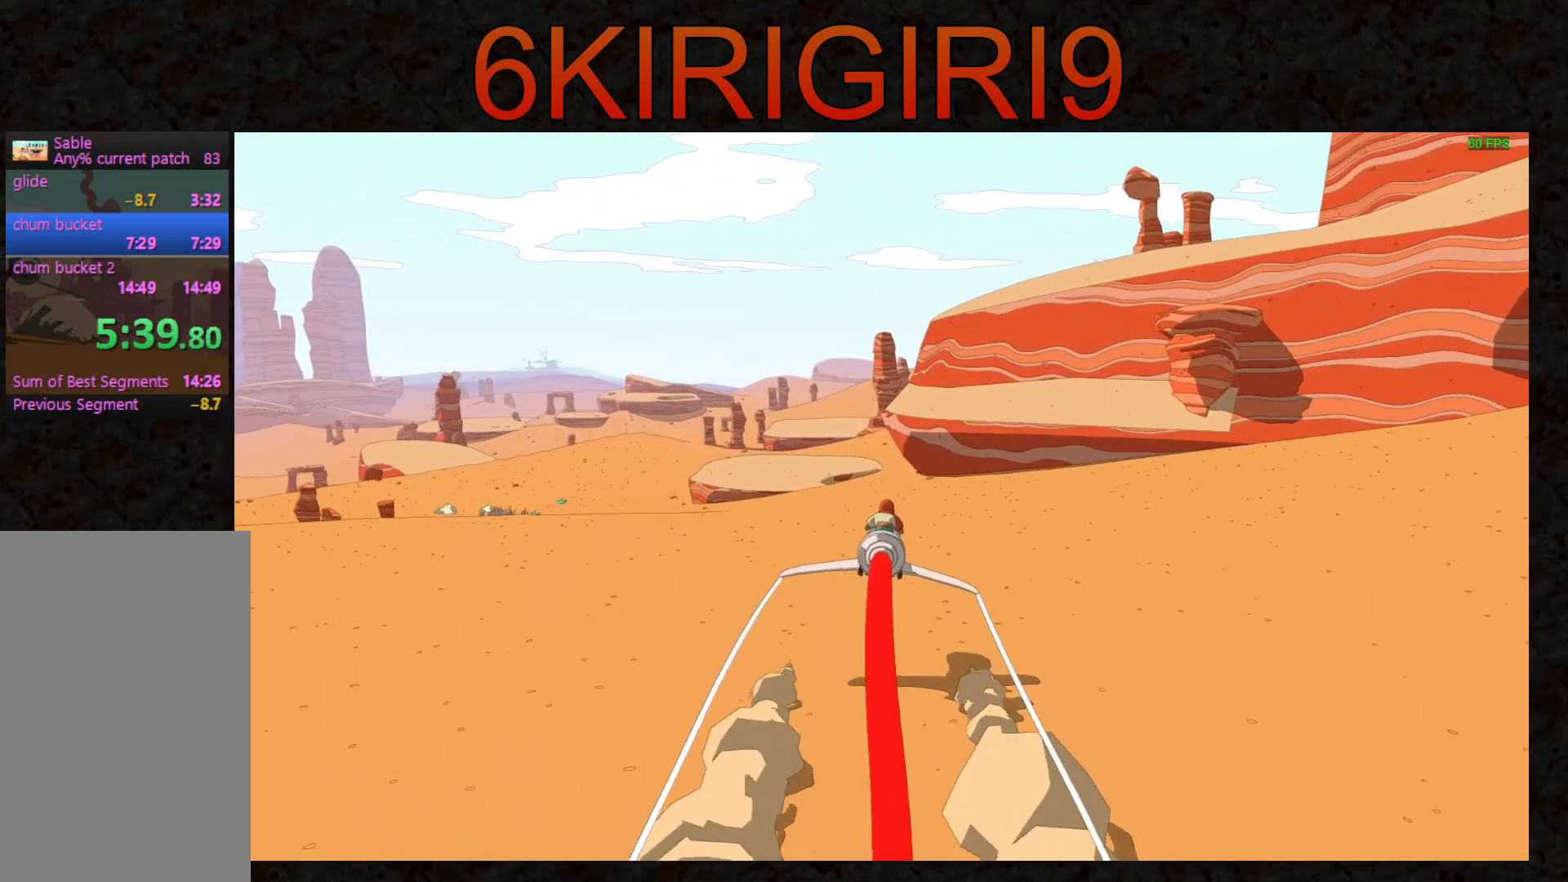
{"keys": ["w"], "mouse": [], "events": []}
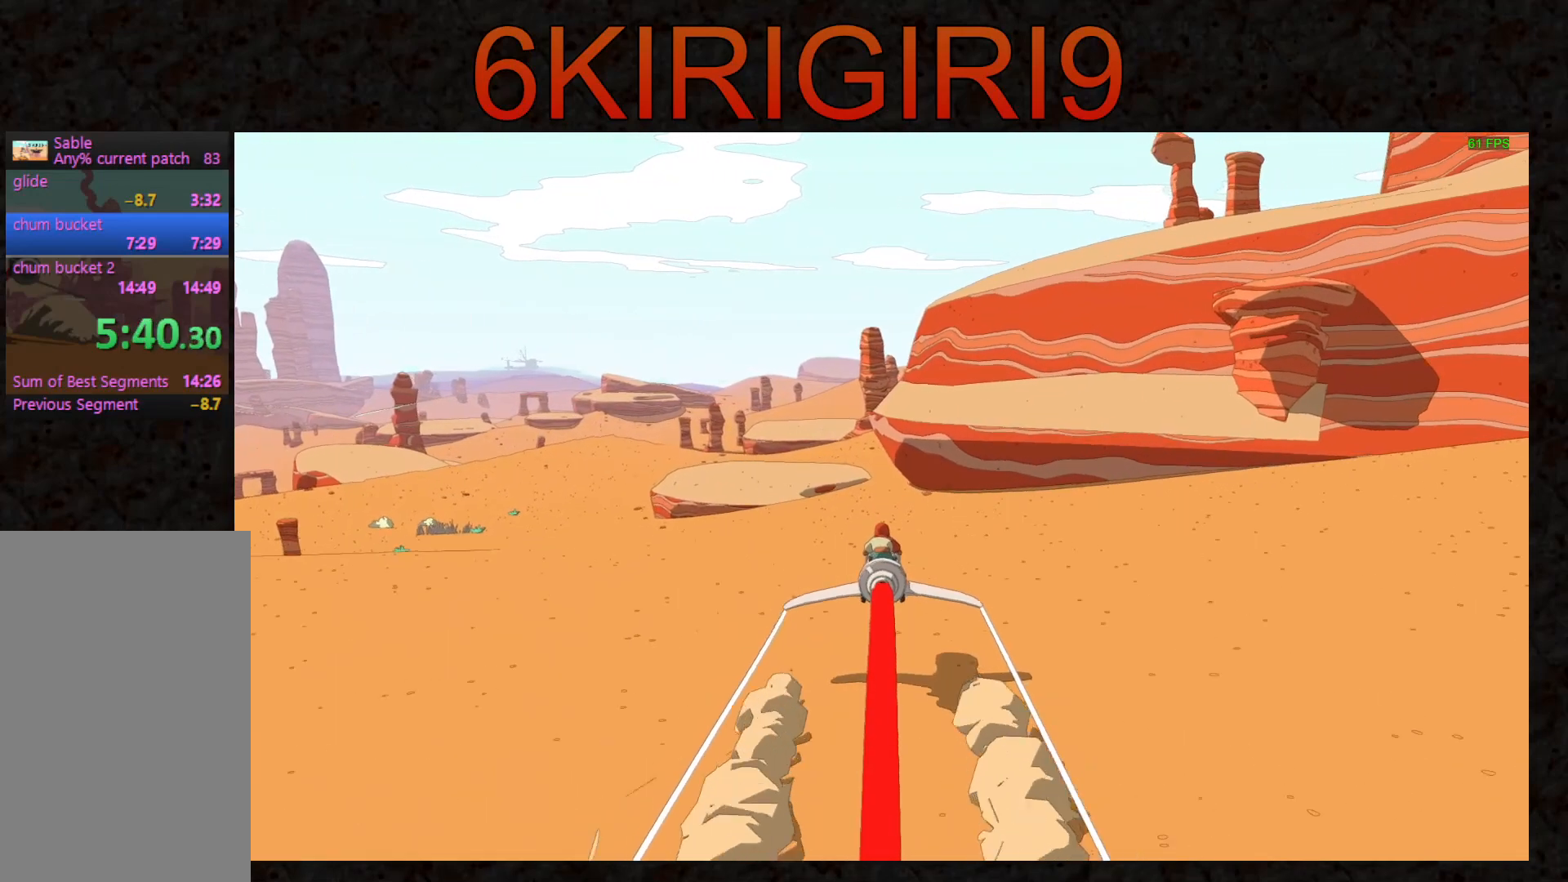
{"keys": ["w"], "mouse": [], "events": []}
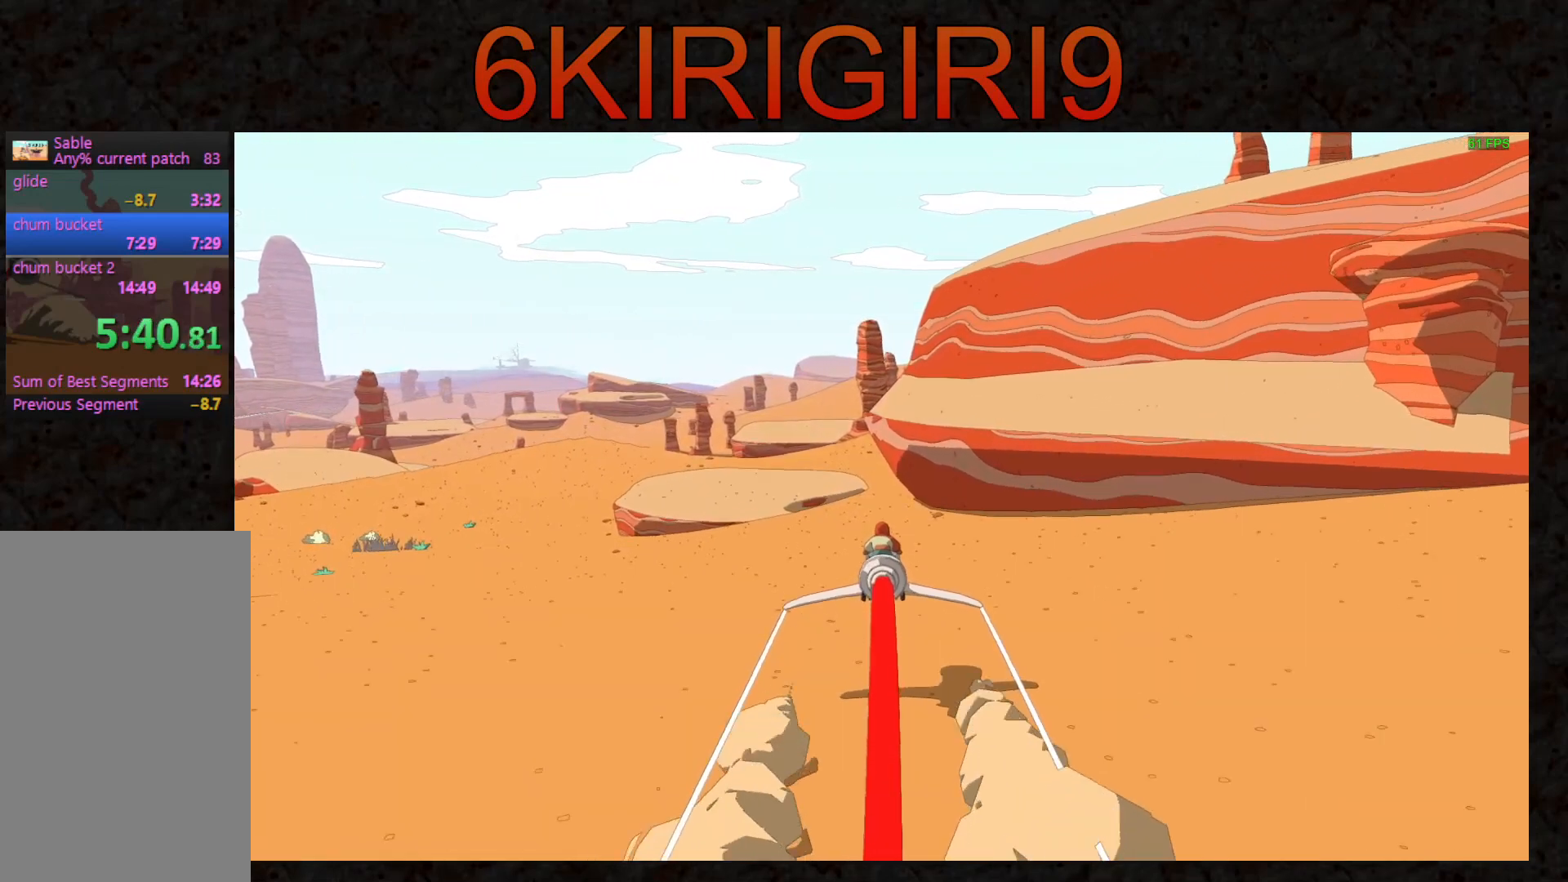
{"keys": ["w"], "mouse": [], "events": []}
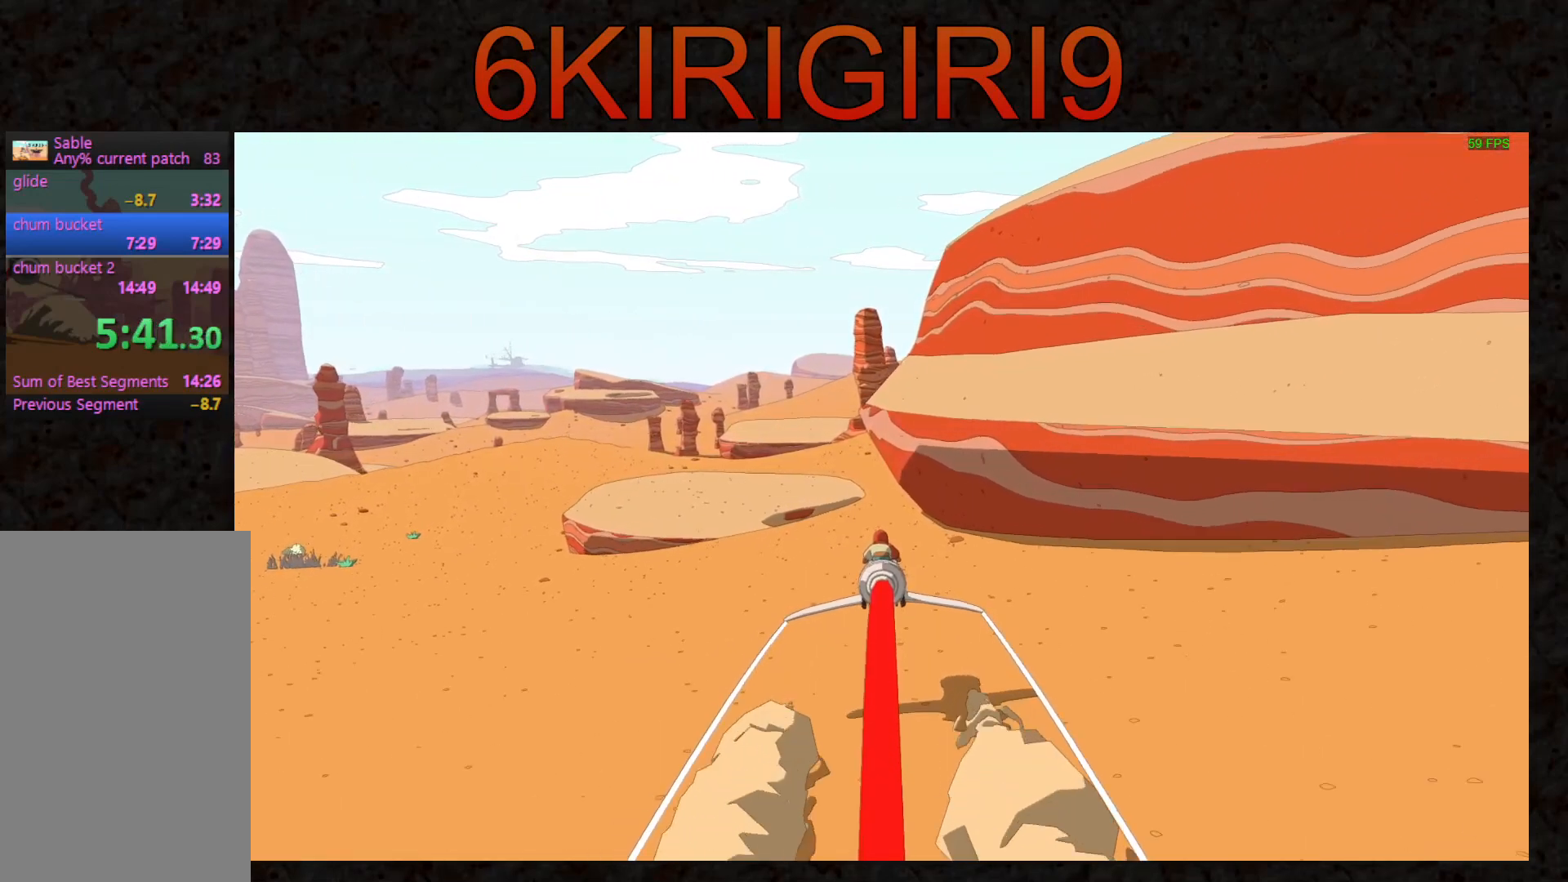
{"keys": ["w"], "mouse": [], "events": []}
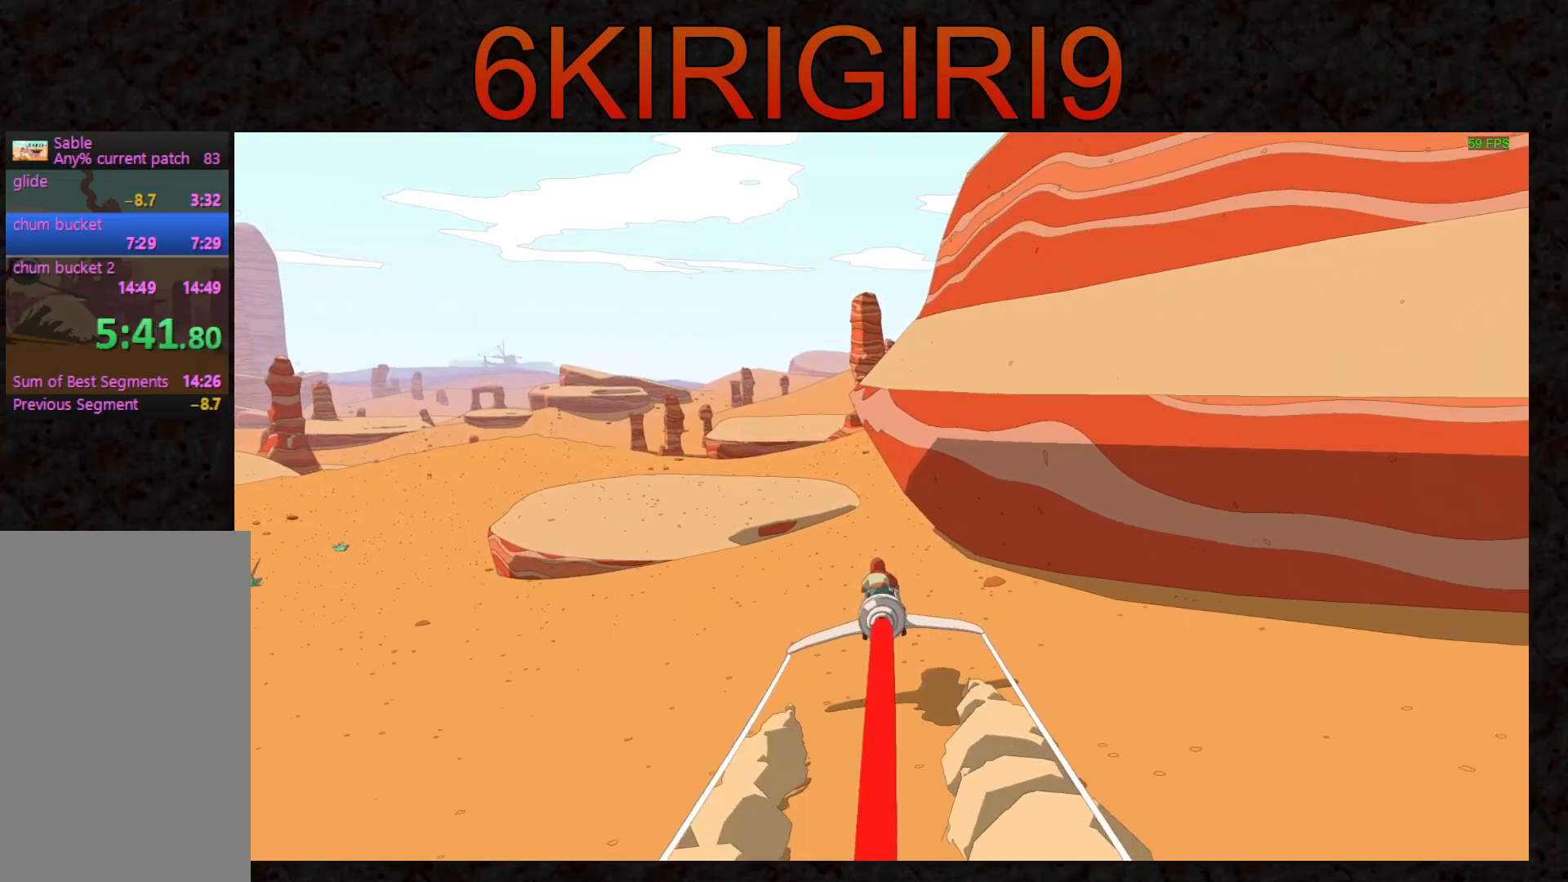
{"keys": ["w"], "mouse": [], "events": []}
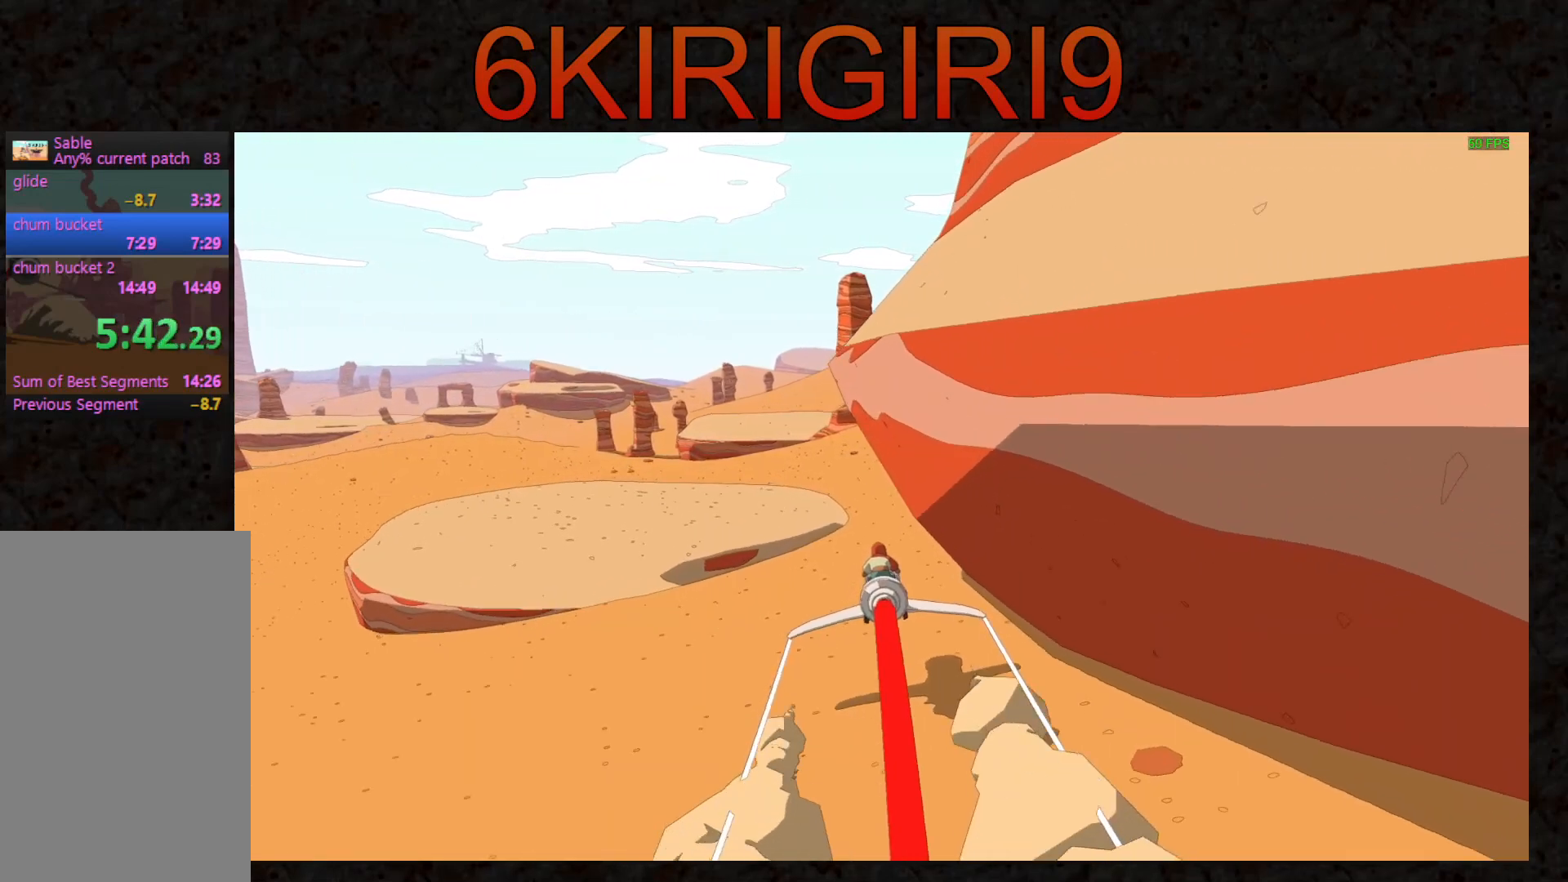
{"keys": ["w"], "mouse": [], "events": []}
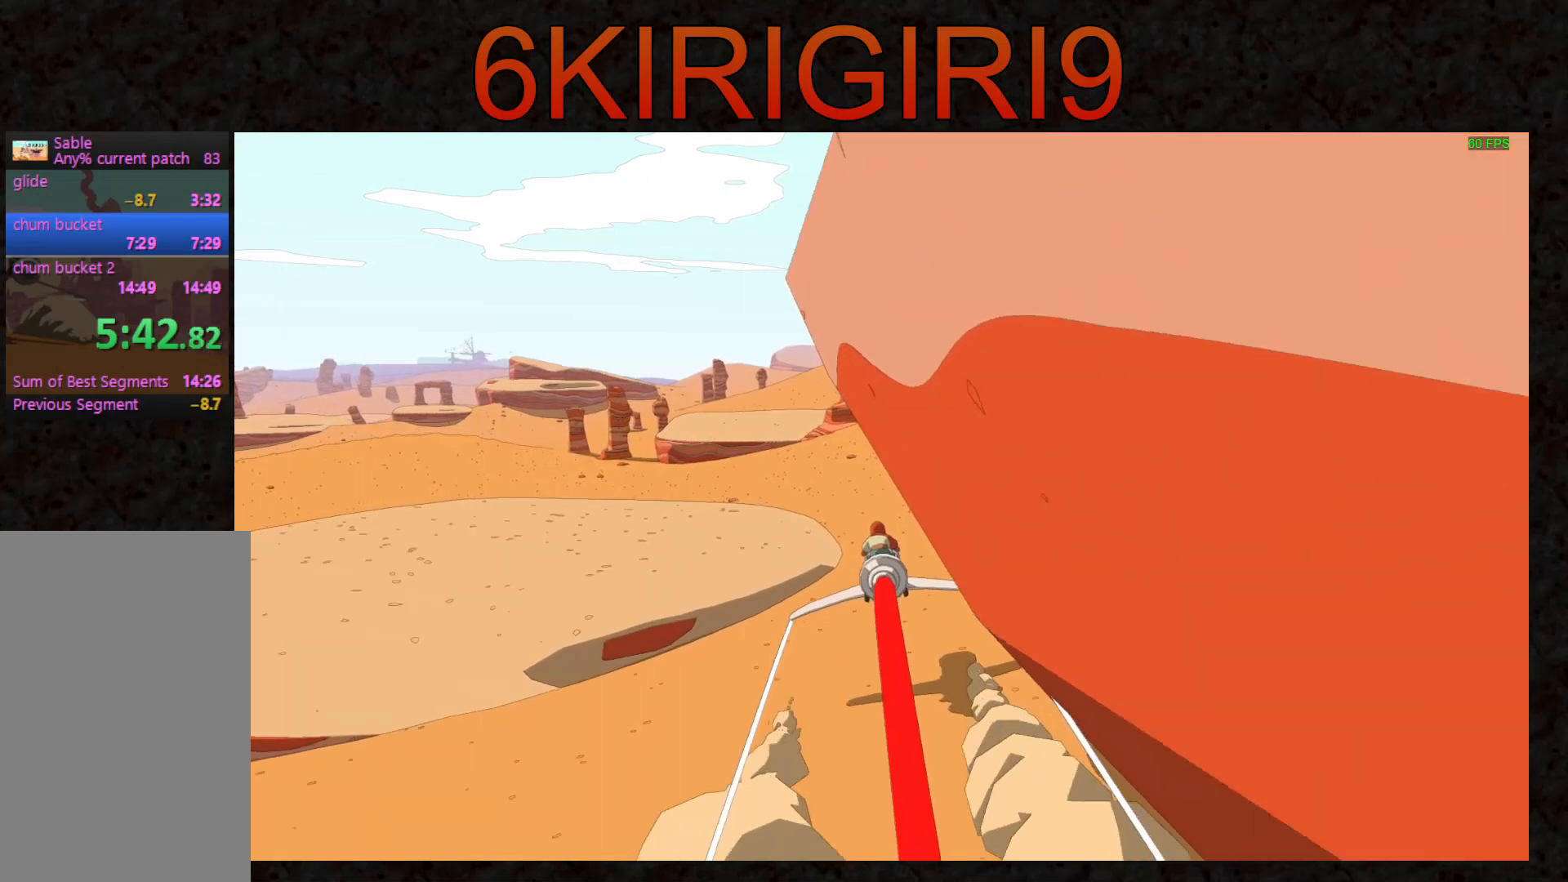
{"keys": ["a", "w"], "mouse": [], "events": [[300, "a", "down"]]}
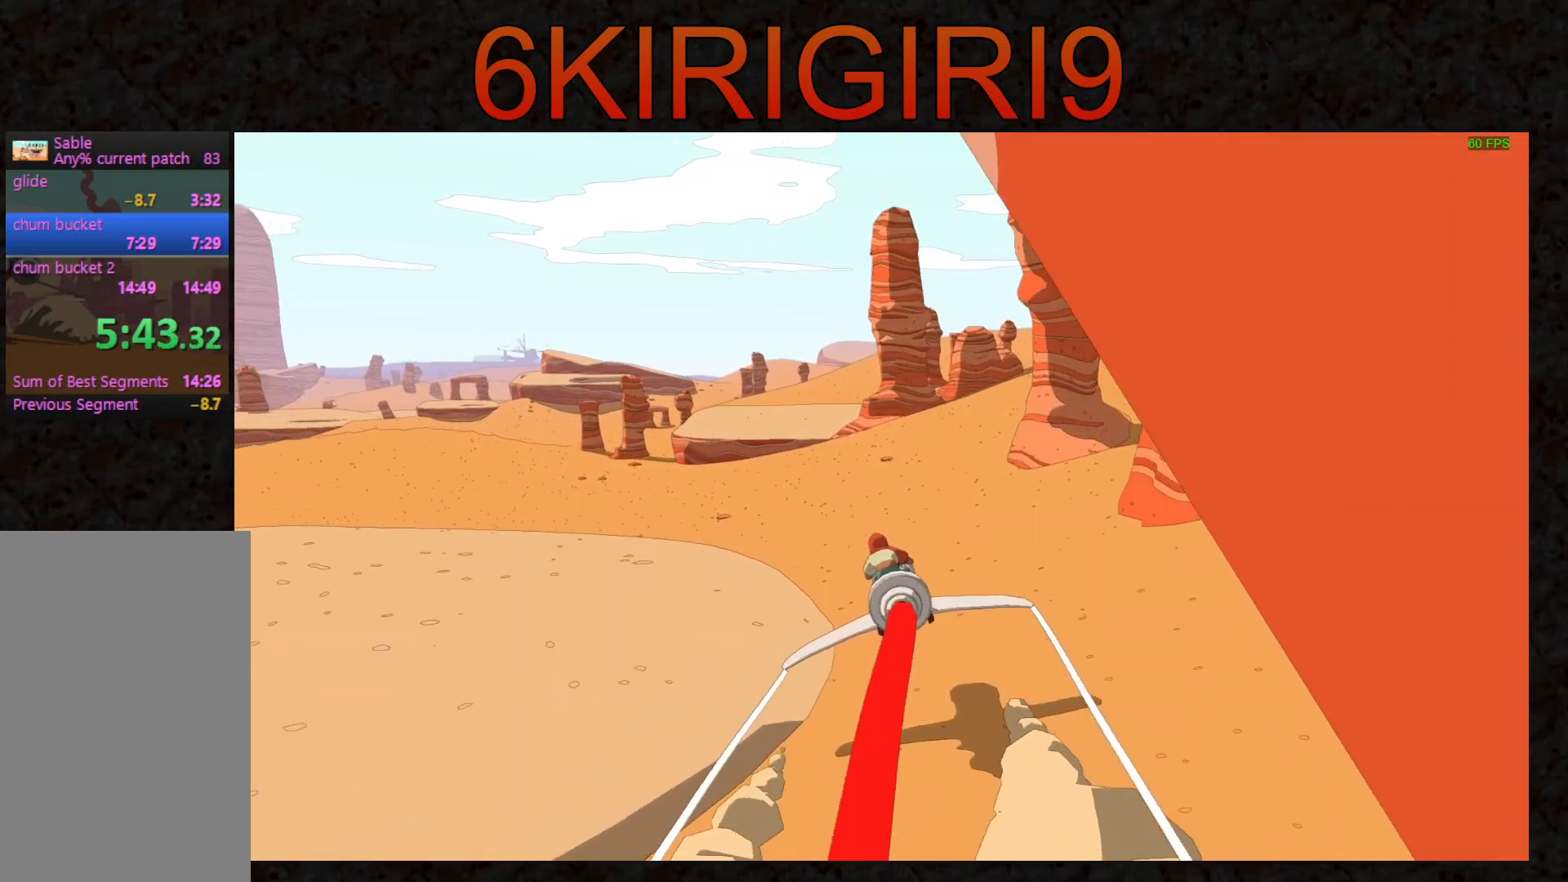
{"keys": ["w"], "mouse": [], "events": [[333, "a", "up"]]}
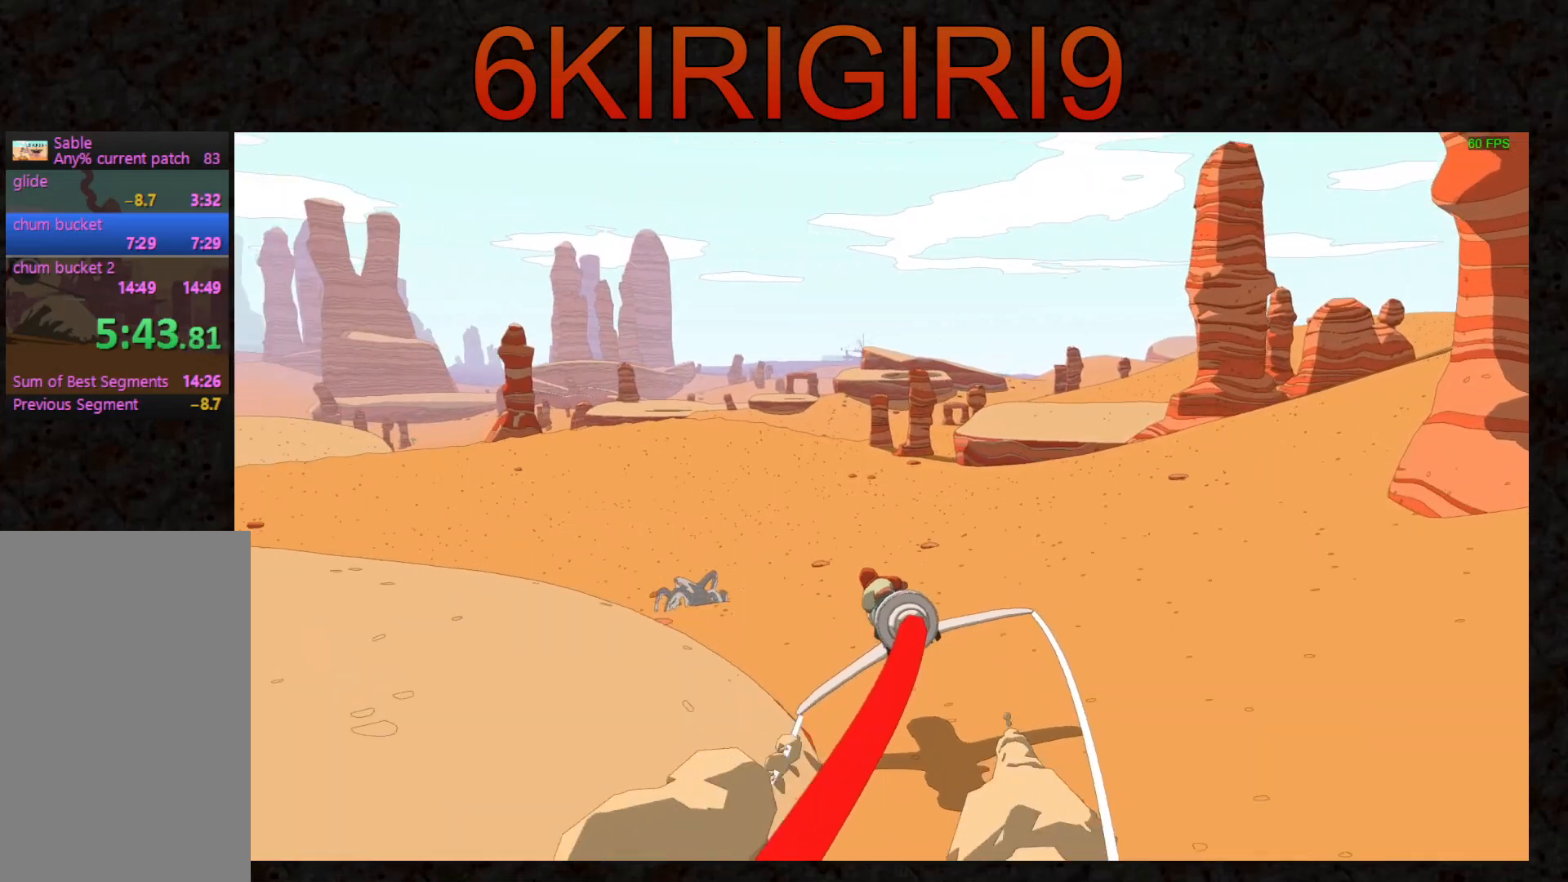
{"keys": ["w"], "mouse": [], "events": [[100, "d", "down"], [167, "d", "up"]]}
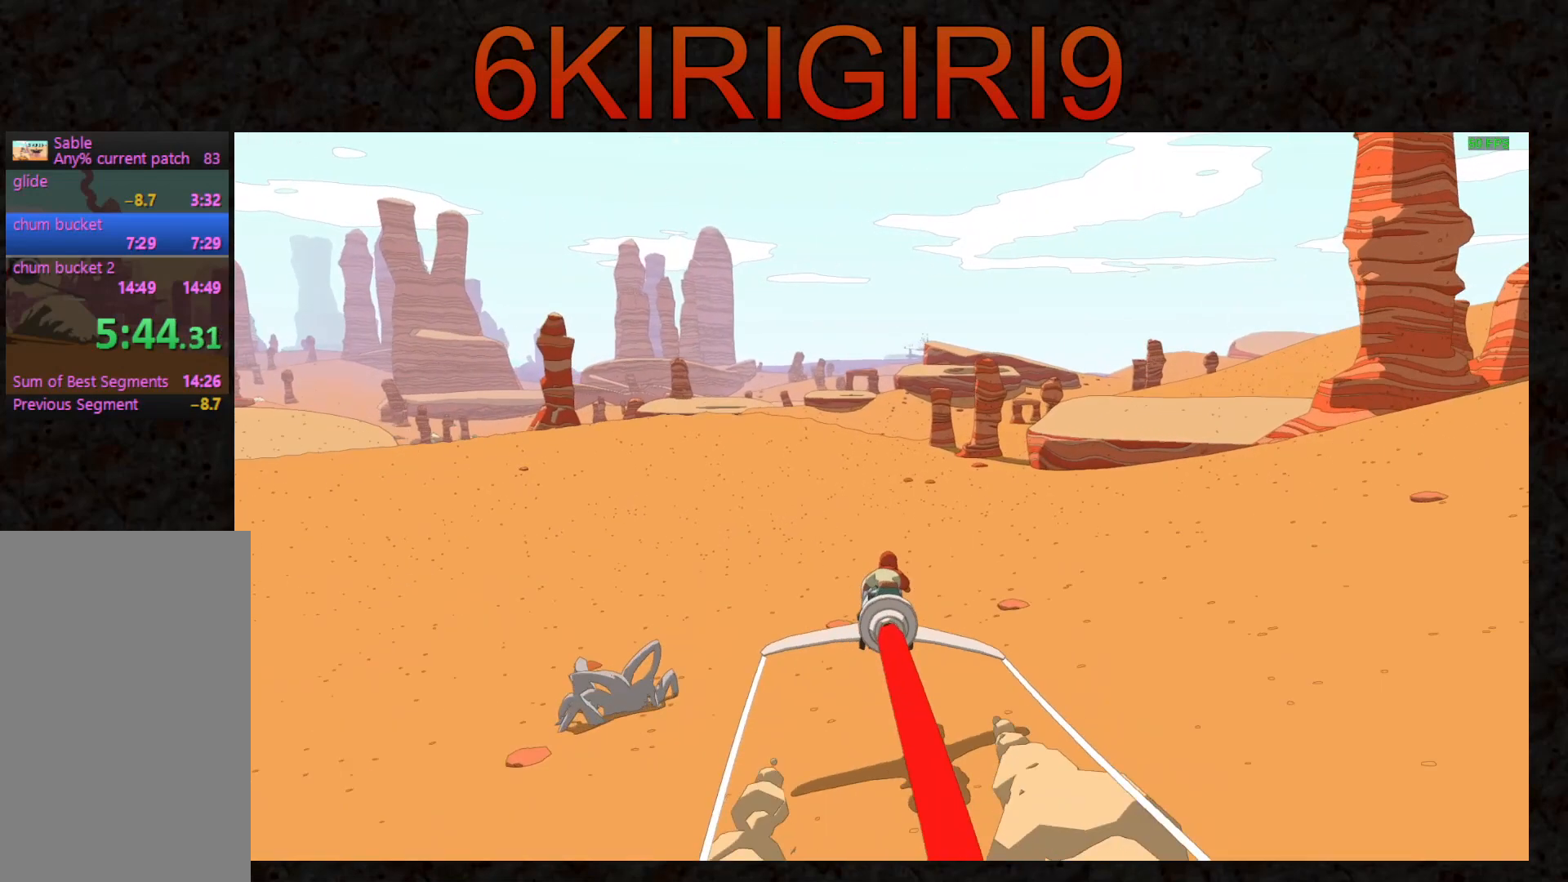
{"keys": ["w"], "mouse": [], "events": [[33, "d", "down"], [167, "d", "up"], [367, "d", "down"], [467, "d", "up"]]}
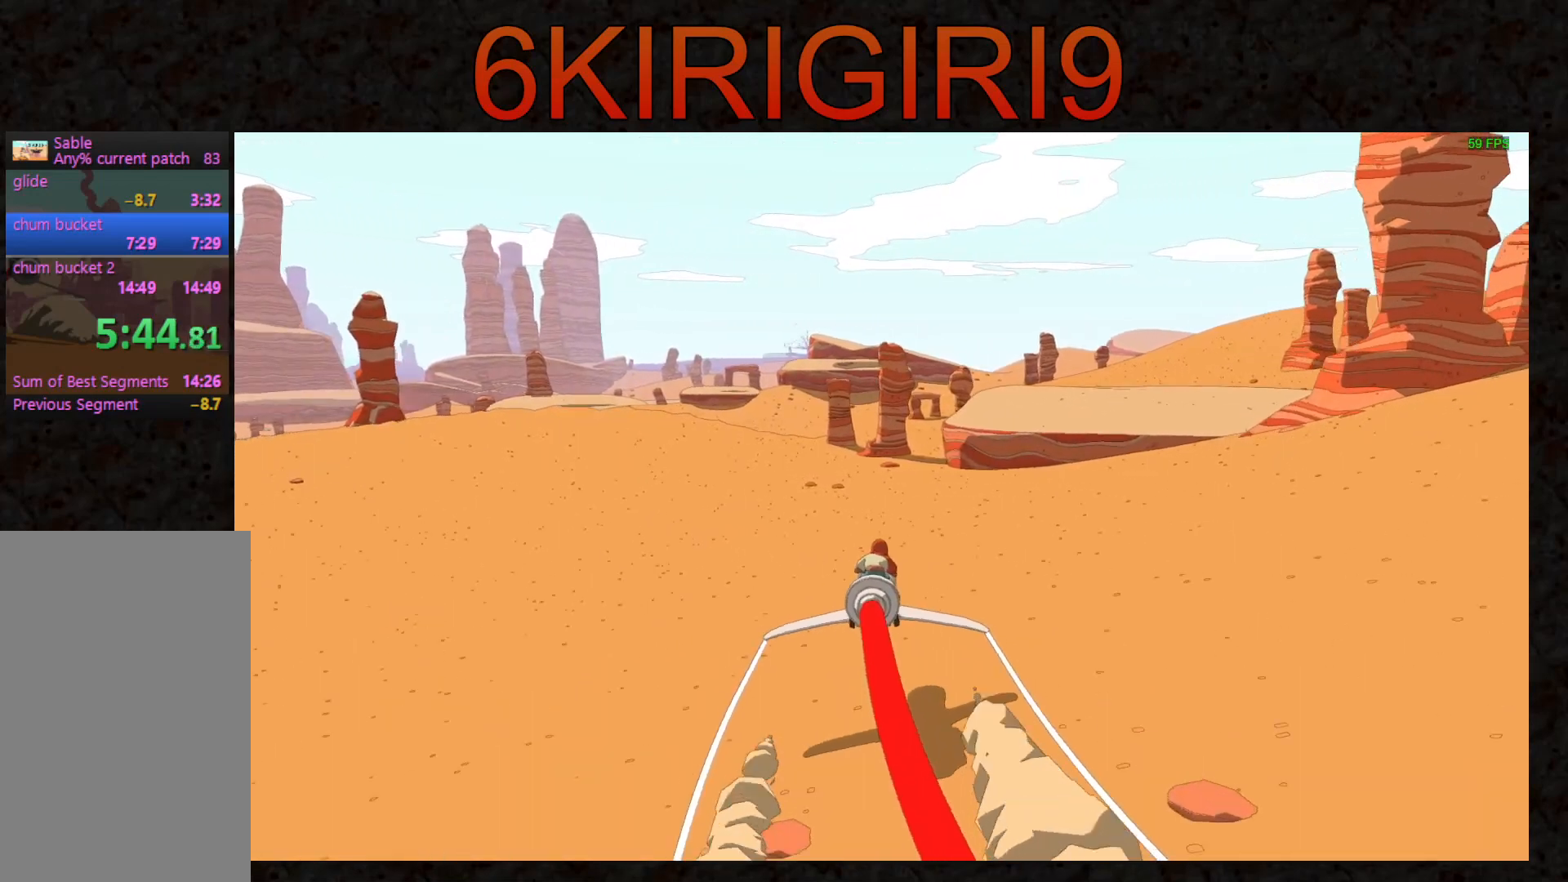
{"keys": ["a", "w"], "mouse": [], "events": [[500, "a", "down"]]}
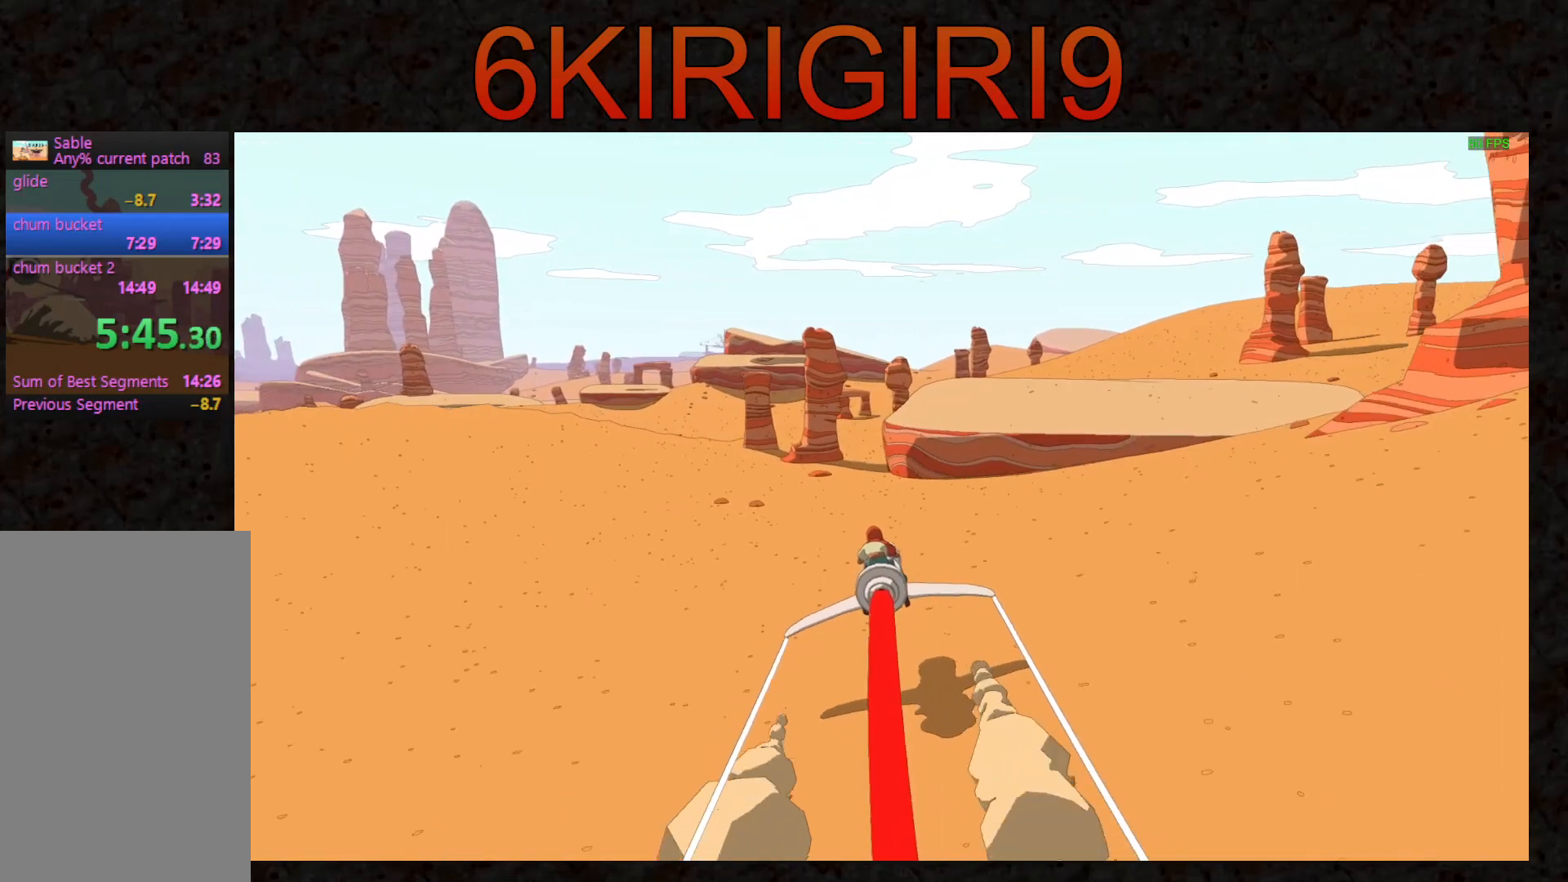
{"keys": ["w"], "mouse": [], "events": [[33, "a", "up"], [300, "d", "down"], [367, "d", "up"]]}
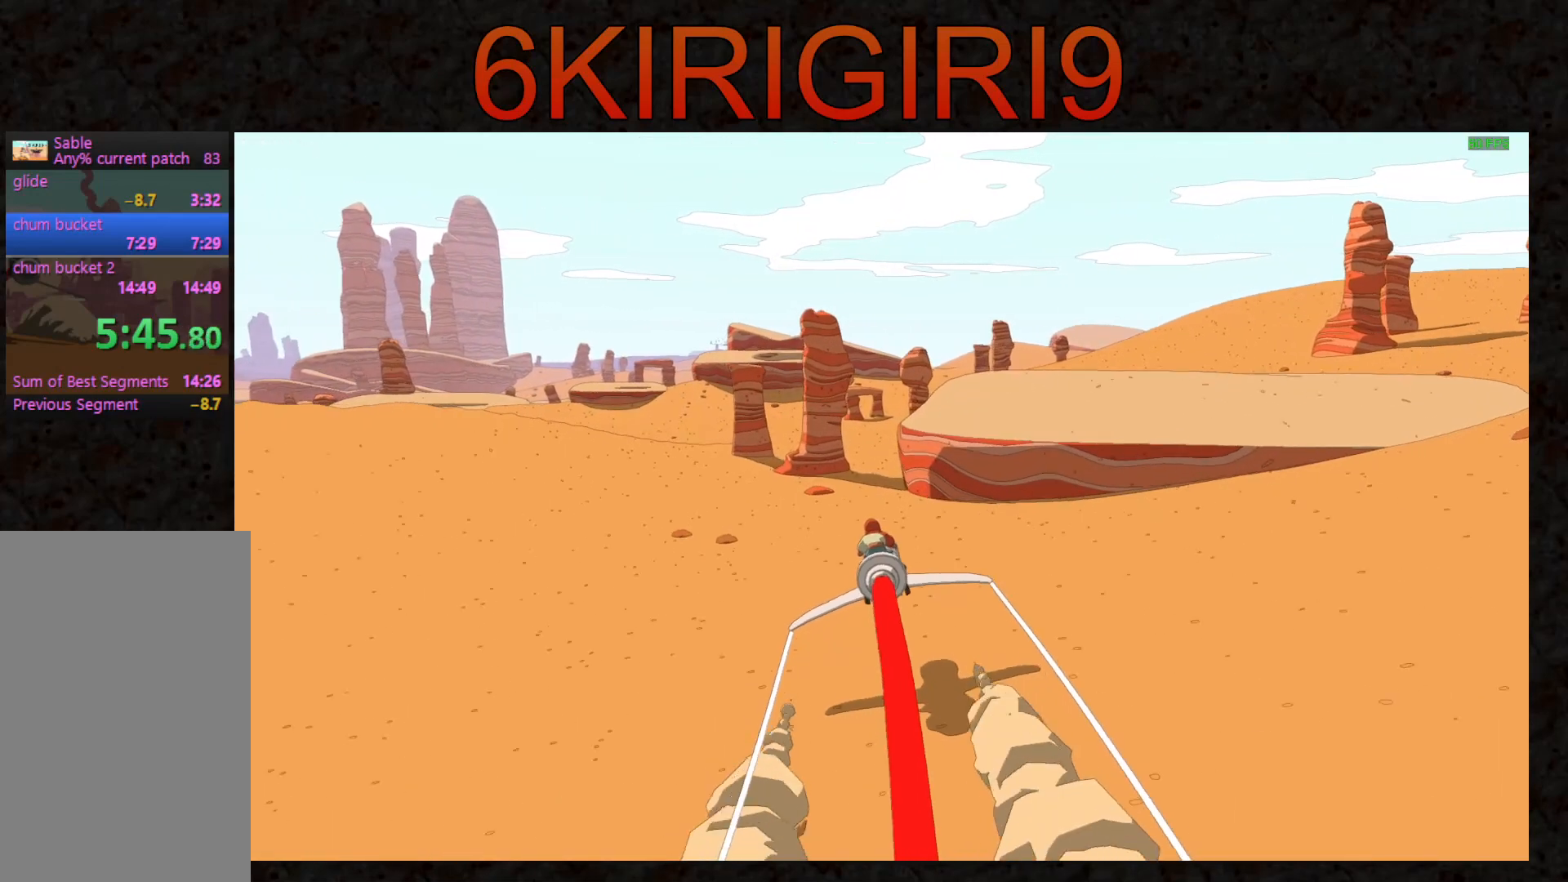
{"keys": ["w"], "mouse": [], "events": []}
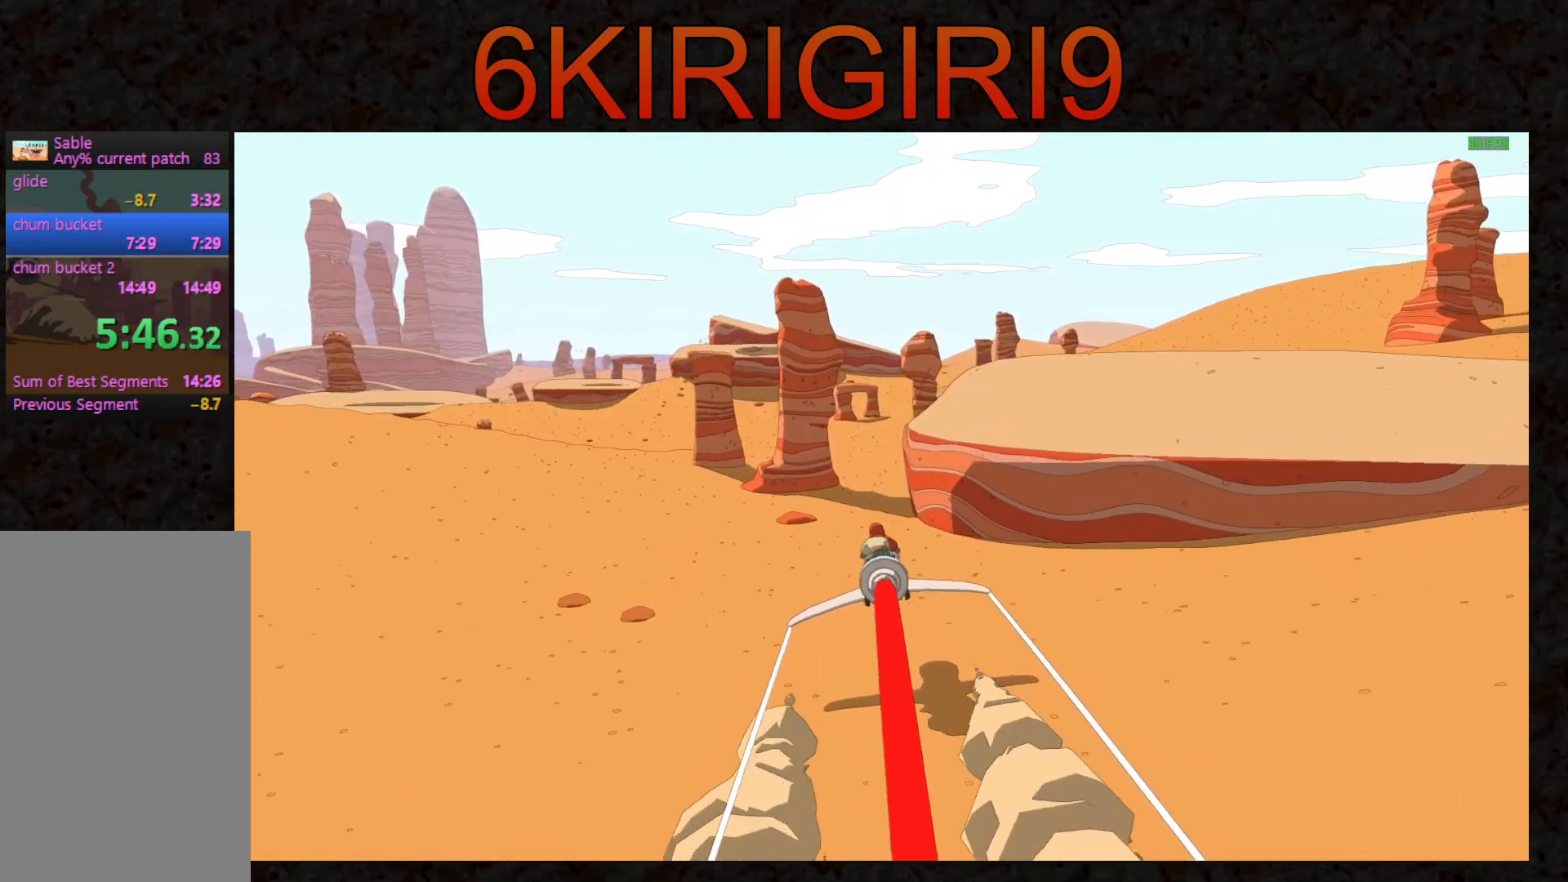
{"keys": ["d", "w"], "mouse": [], "events": [[500, "d", "down"]]}
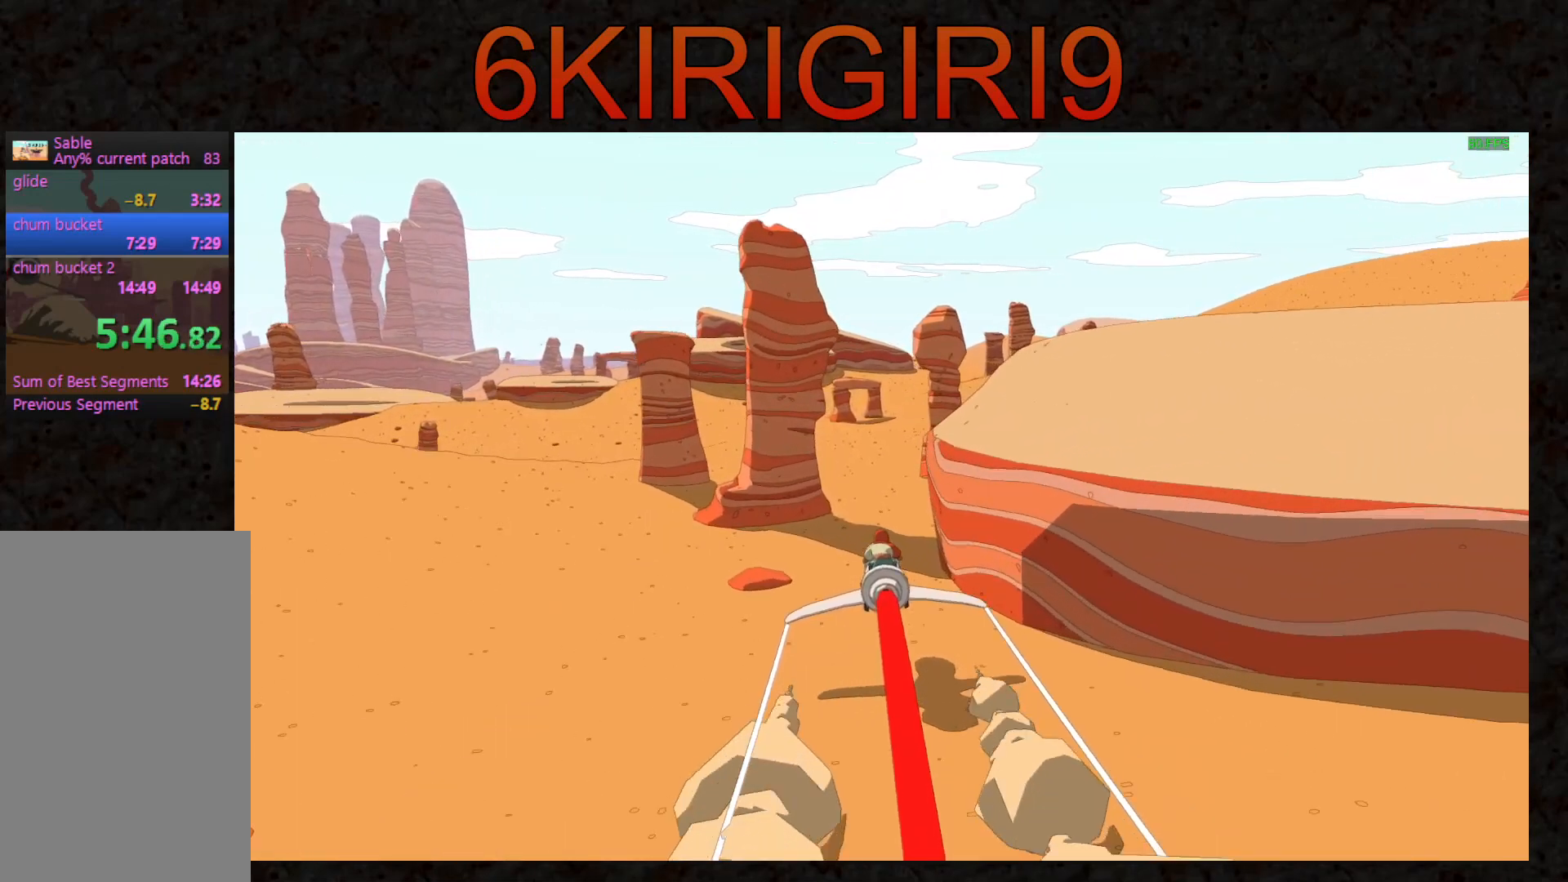
{"keys": ["w"], "mouse": [], "events": [[67, "d", "up"]]}
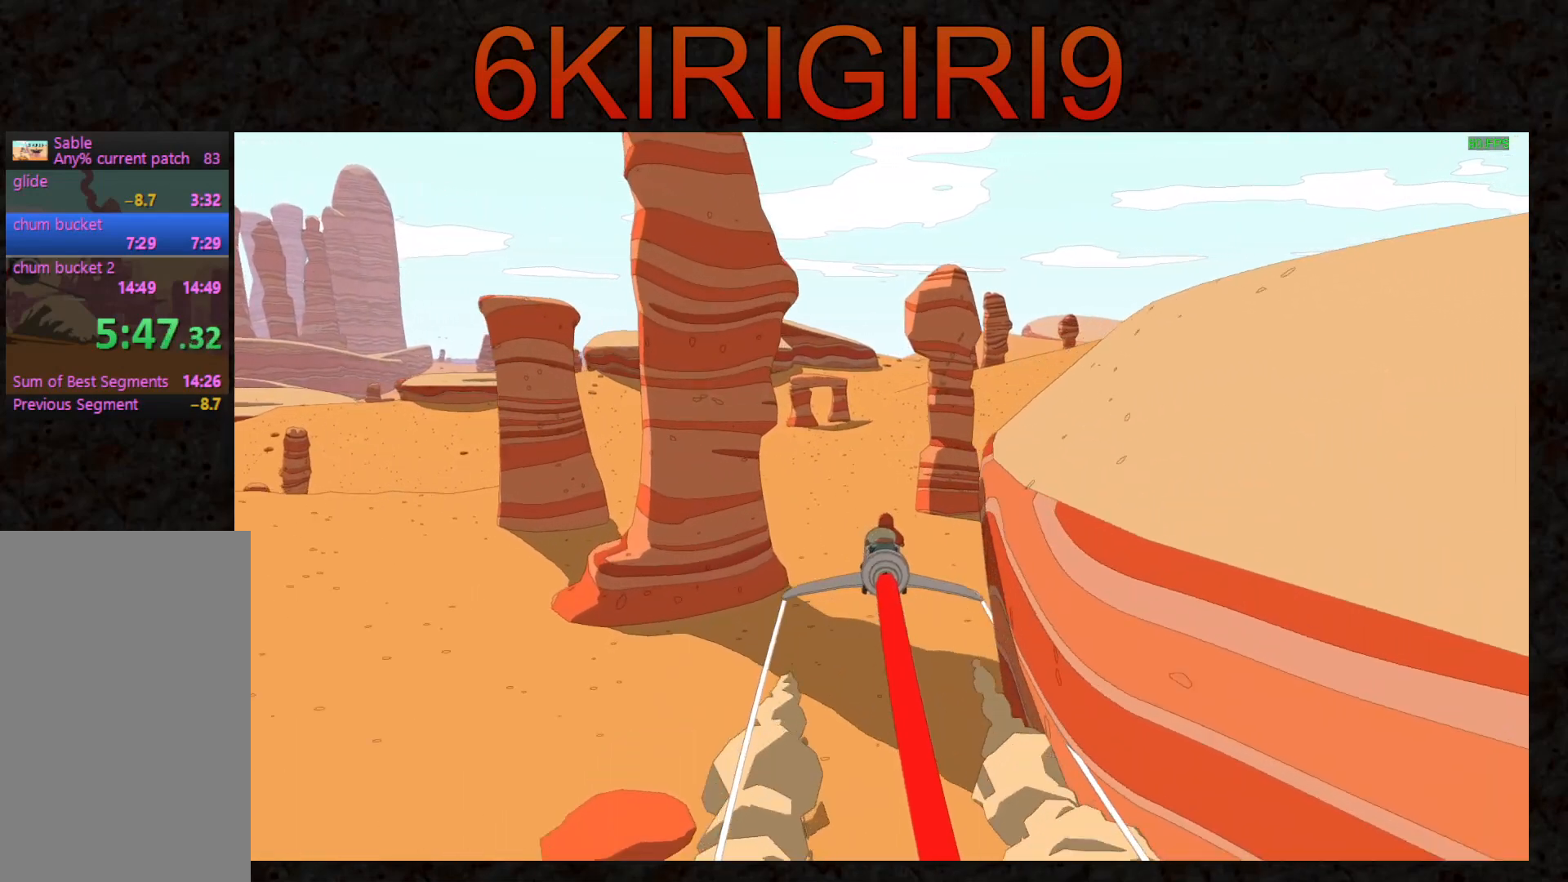
{"keys": ["w"], "mouse": [], "events": [[33, "d", "down"], [67, "d", "up"]]}
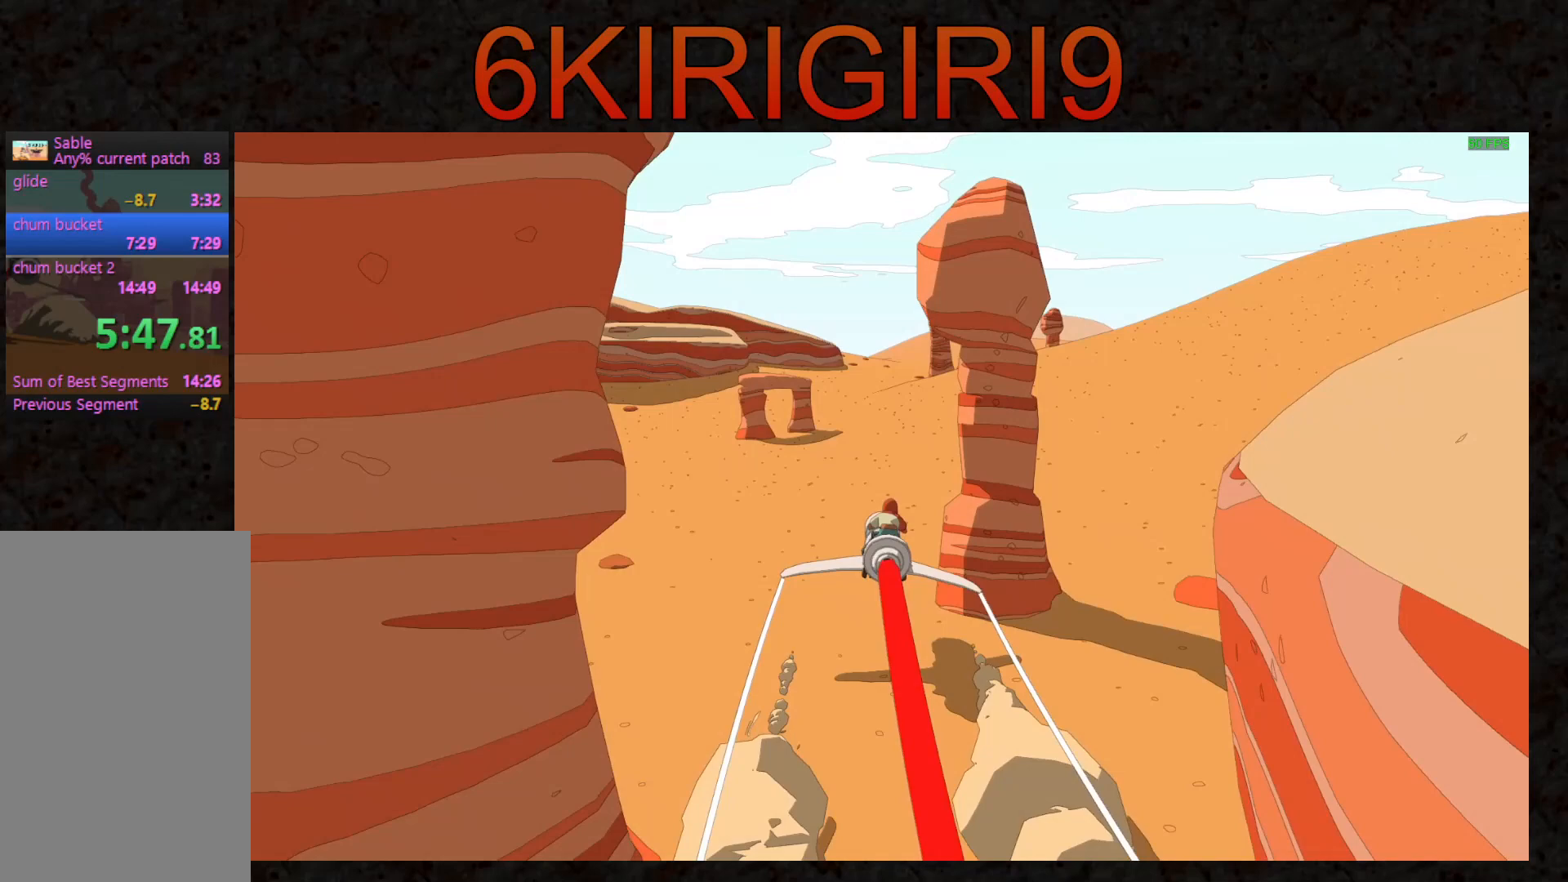
{"keys": ["w"], "mouse": [], "events": [[133, "a", "down"], [200, "a", "up"]]}
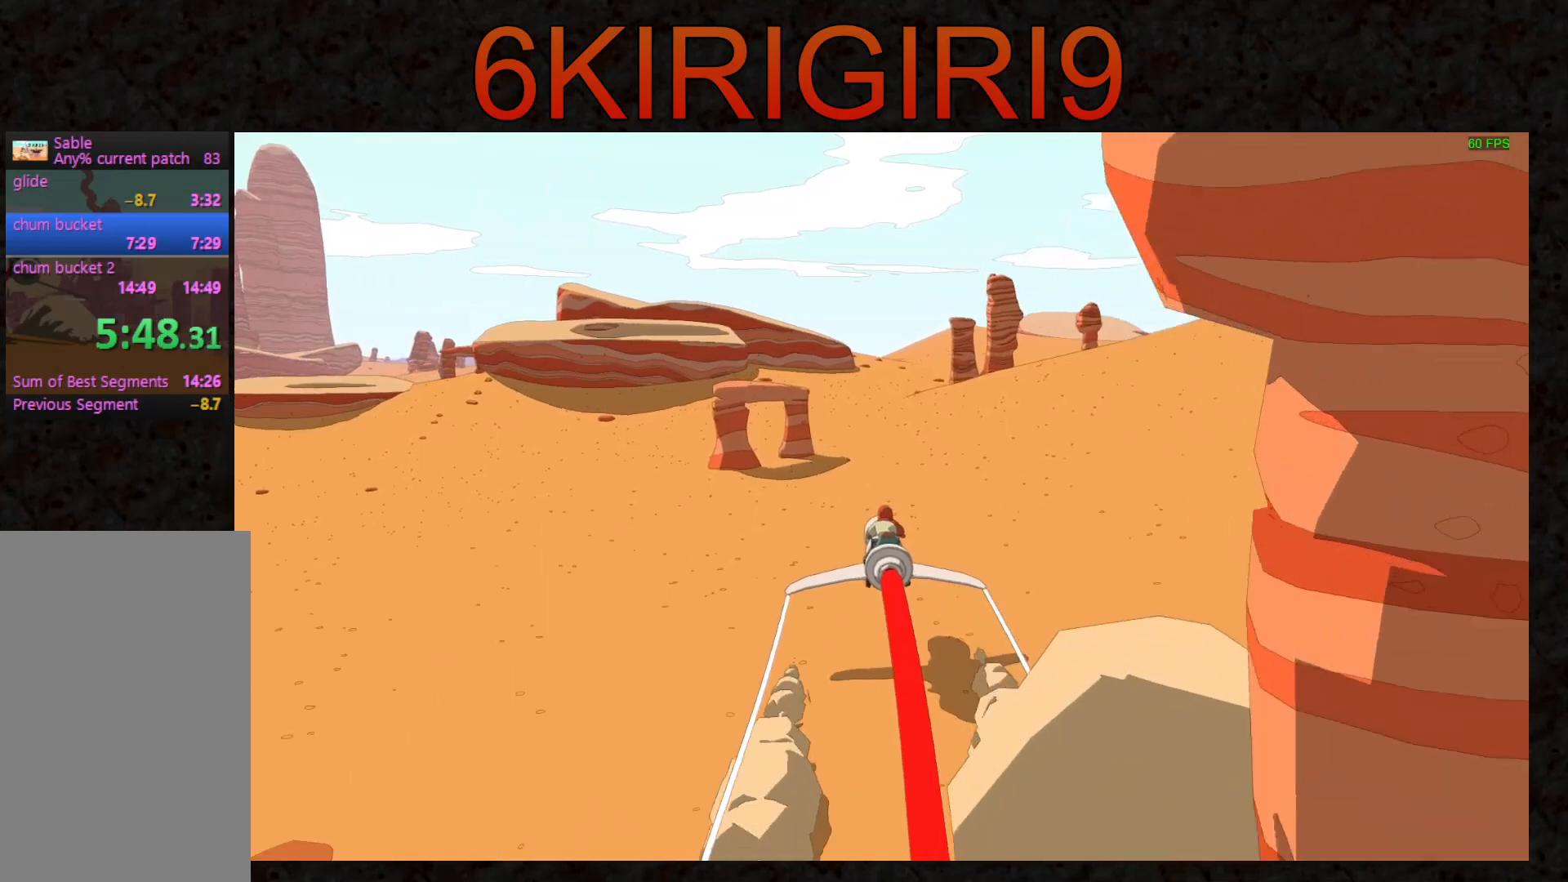
{"keys": ["w"], "mouse": [], "events": []}
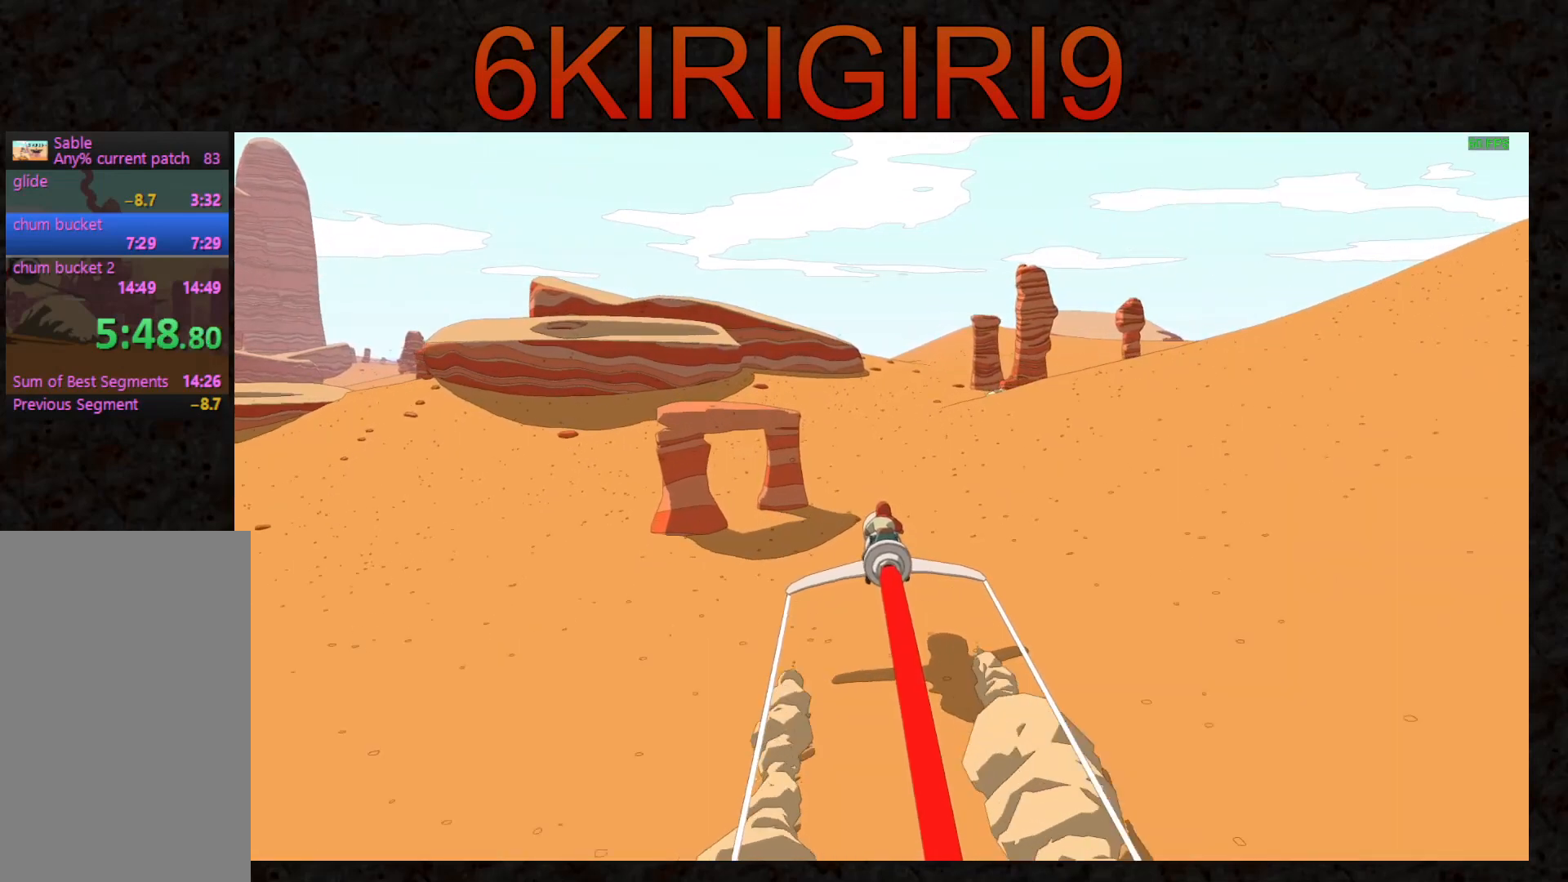
{"keys": ["w"], "mouse": [], "events": []}
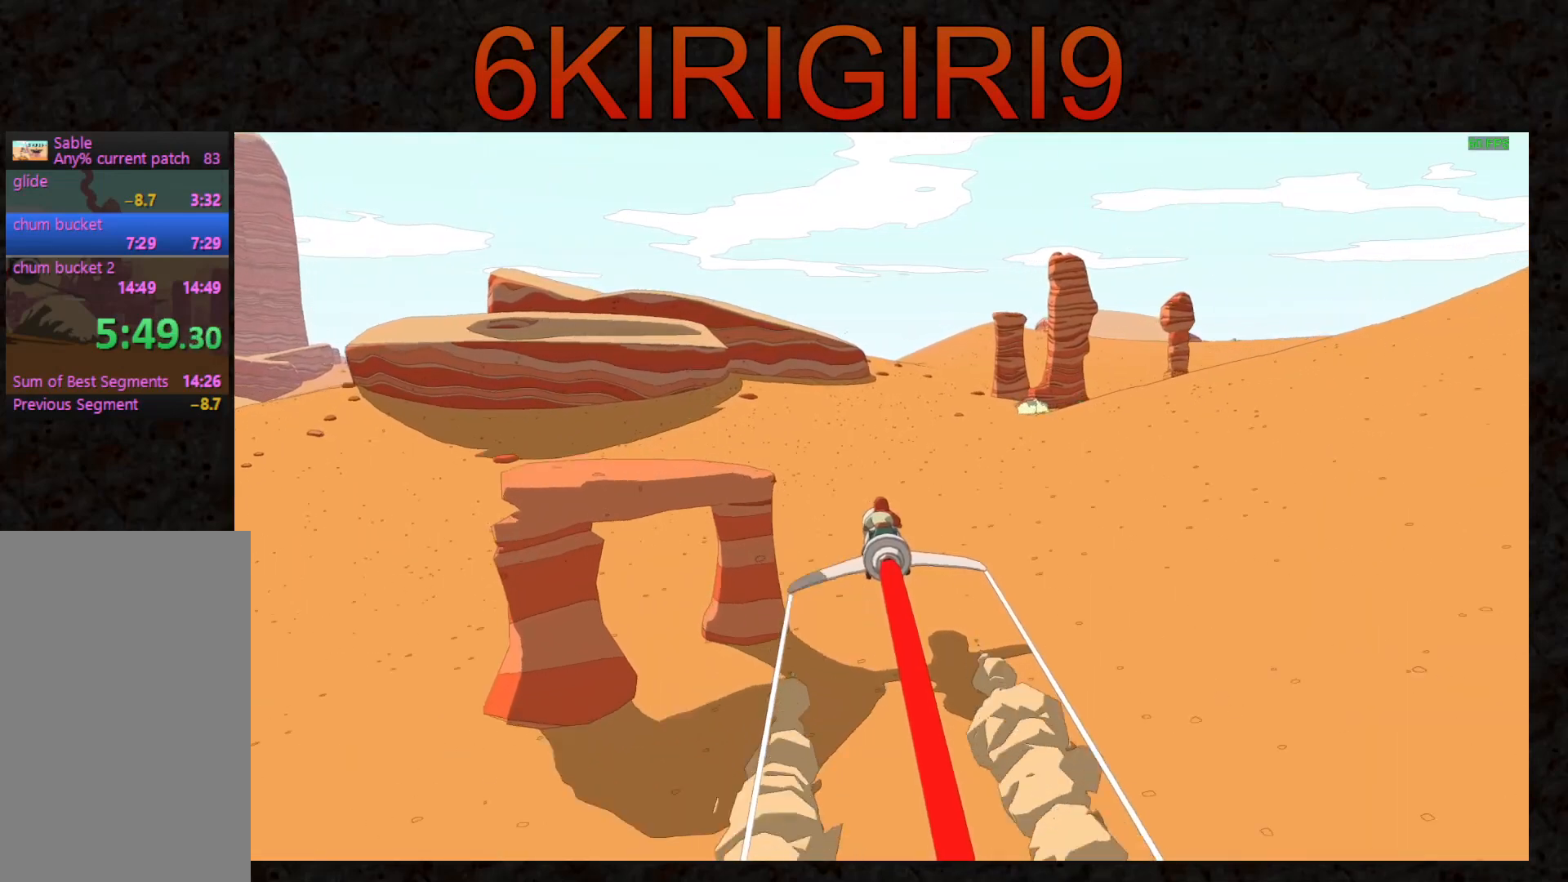
{"keys": ["w"], "mouse": [], "events": []}